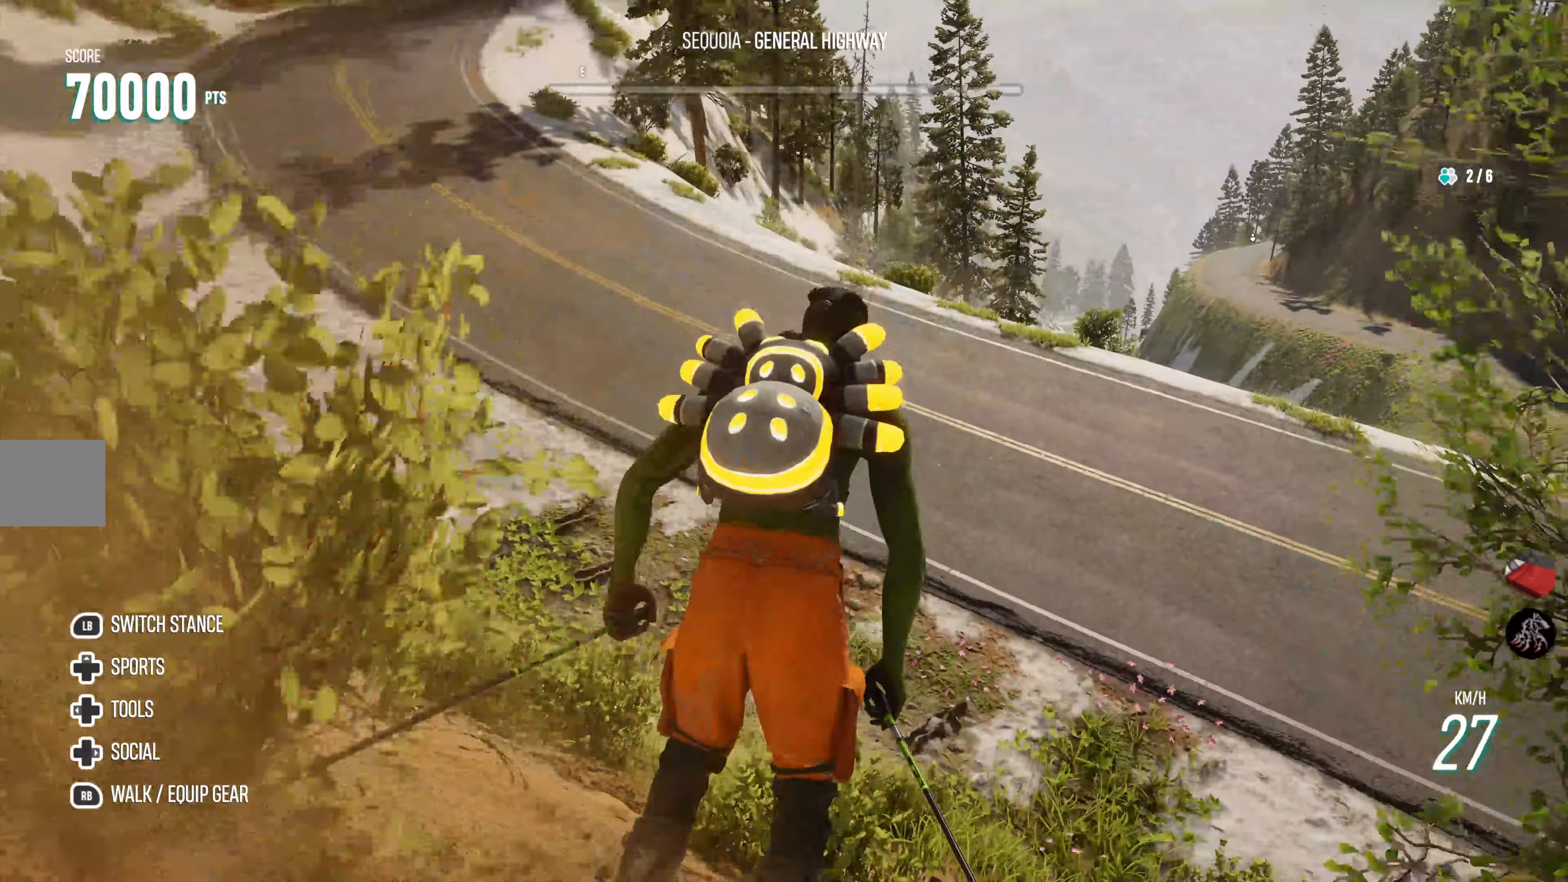
Gameplay with a controller (PlayStation layout); each line is a JSON object with the inputs held at the frame after it. "events" lists button and stick changes between this image and that frame as [ms after this image, input, new state], when the widget could be followed in between.
{"buttons": [], "left_stick": "left", "right_stick": "center", "events": [[234, "left_stick", "left"]]}
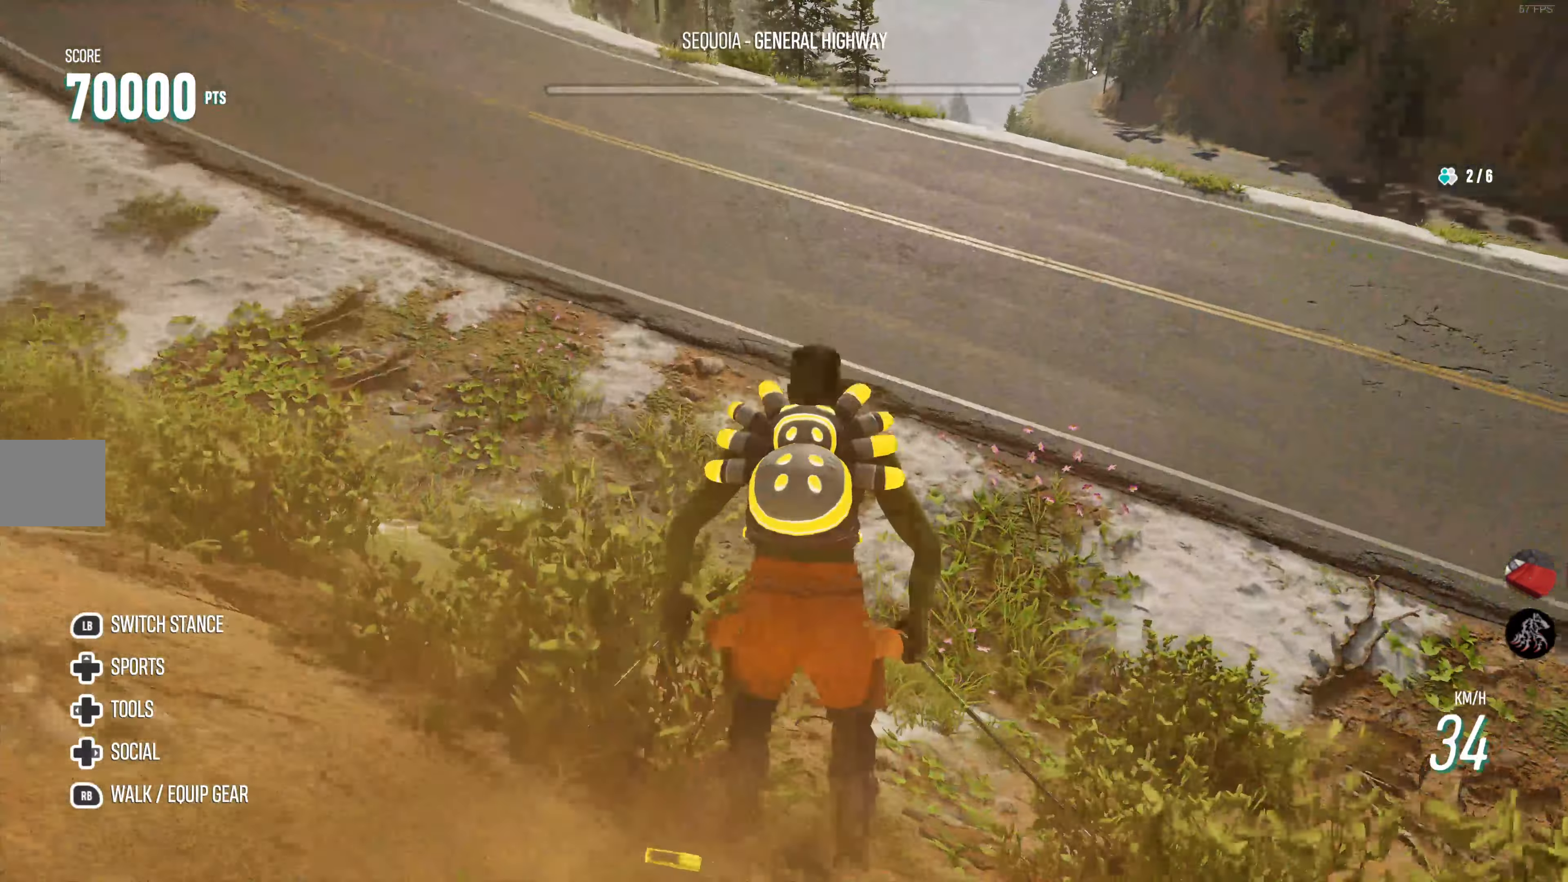
{"buttons": ["R2"], "left_stick": "center", "right_stick": "center", "events": [[234, "R2", "down"], [450, "left_stick", "center"]]}
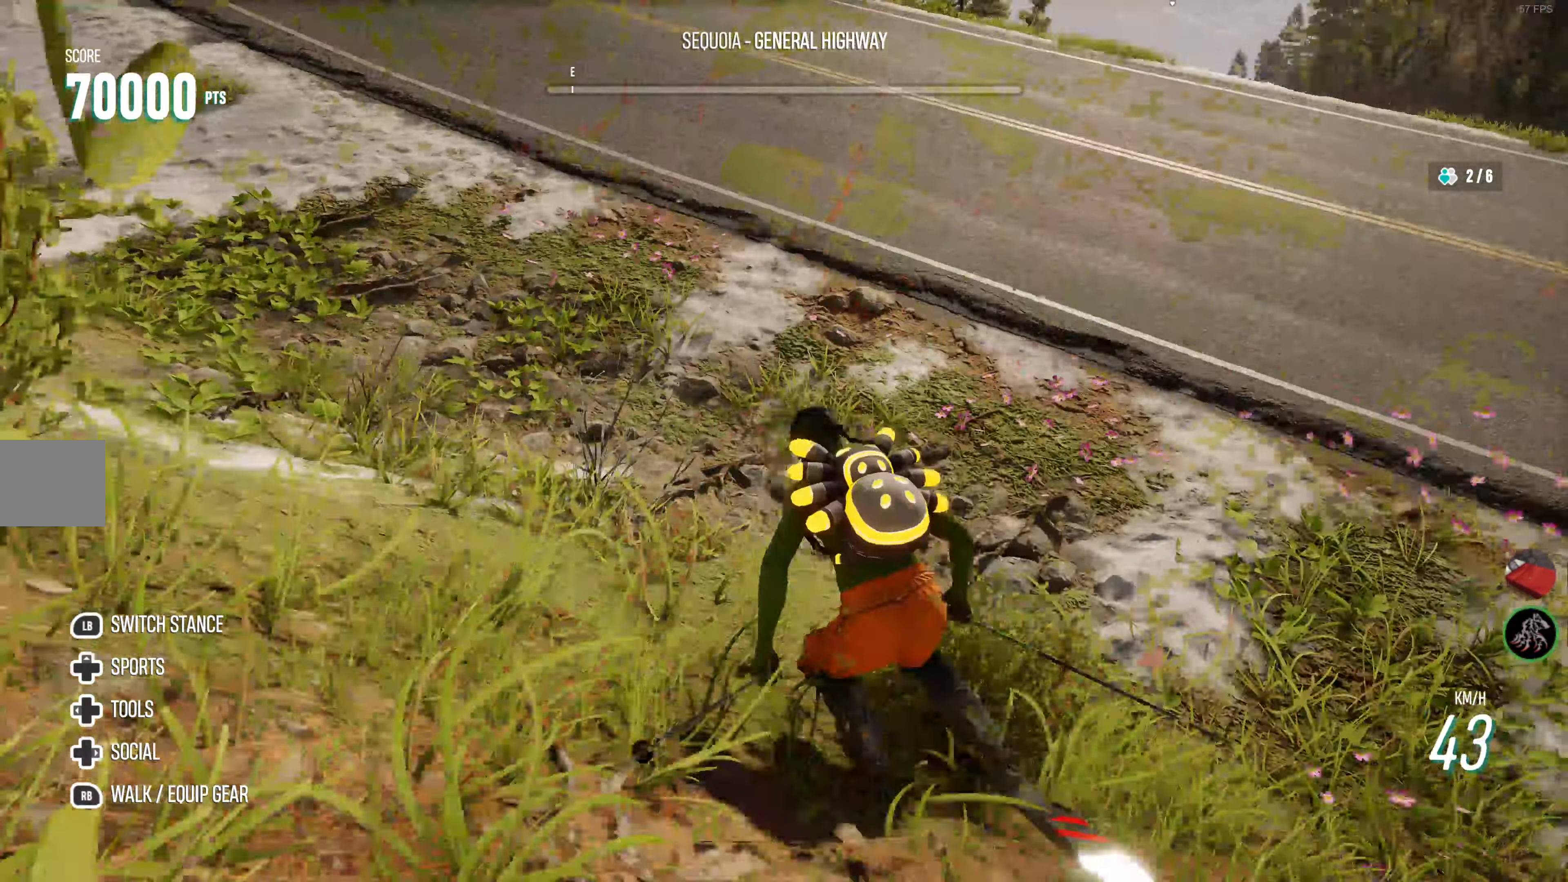
{"buttons": ["R2"], "left_stick": "left", "right_stick": "center", "events": [[466, "left_stick", "left"]]}
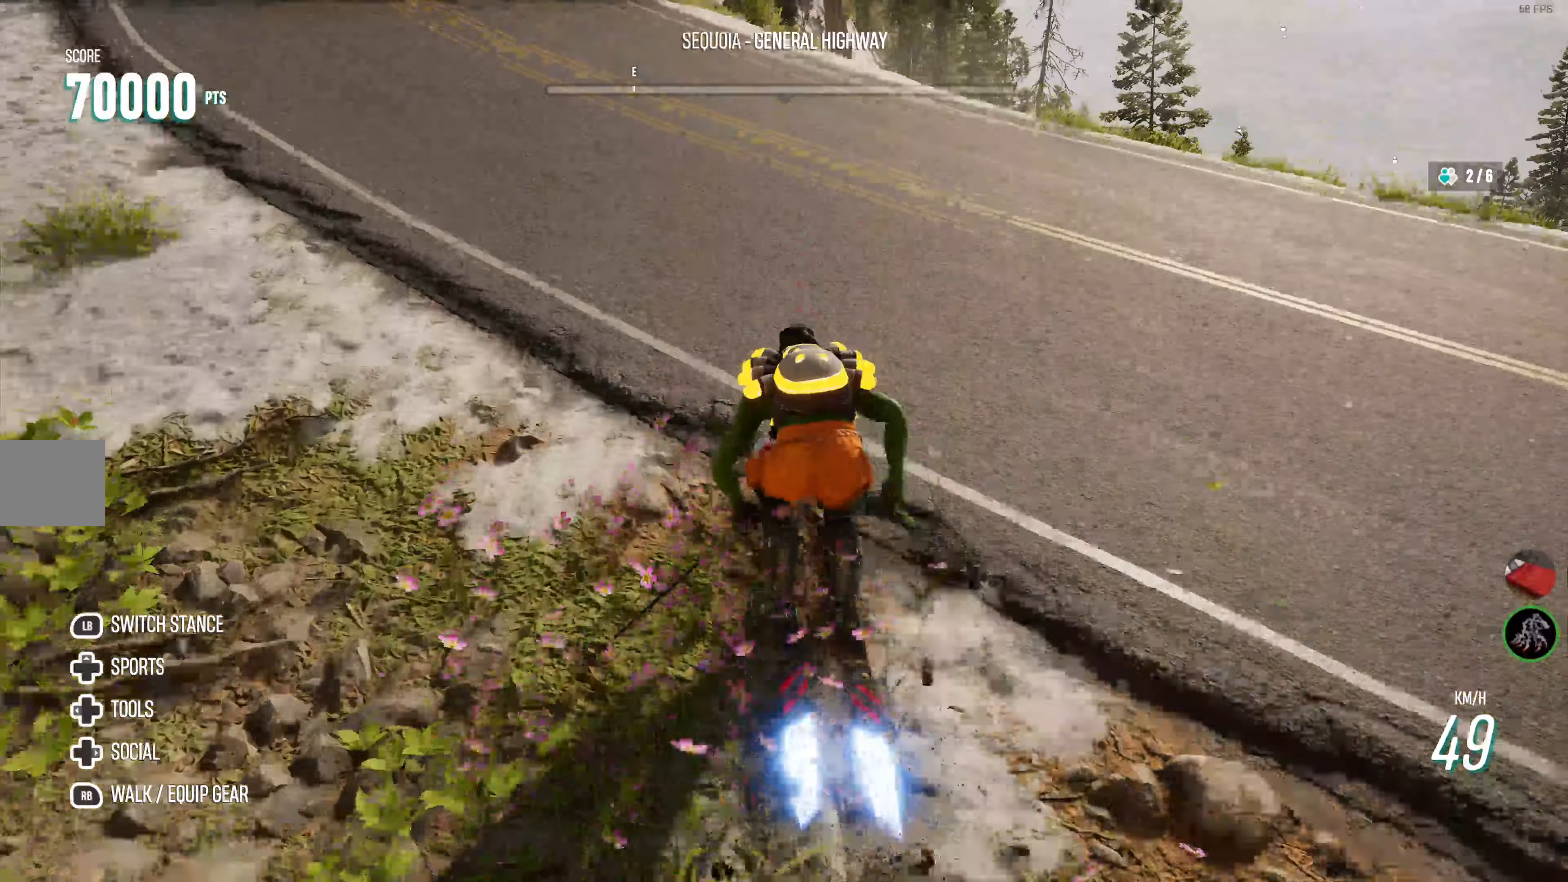
{"buttons": ["R2"], "left_stick": "left", "right_stick": "center", "events": [[266, "left_stick", "center"], [333, "left_stick", "left"]]}
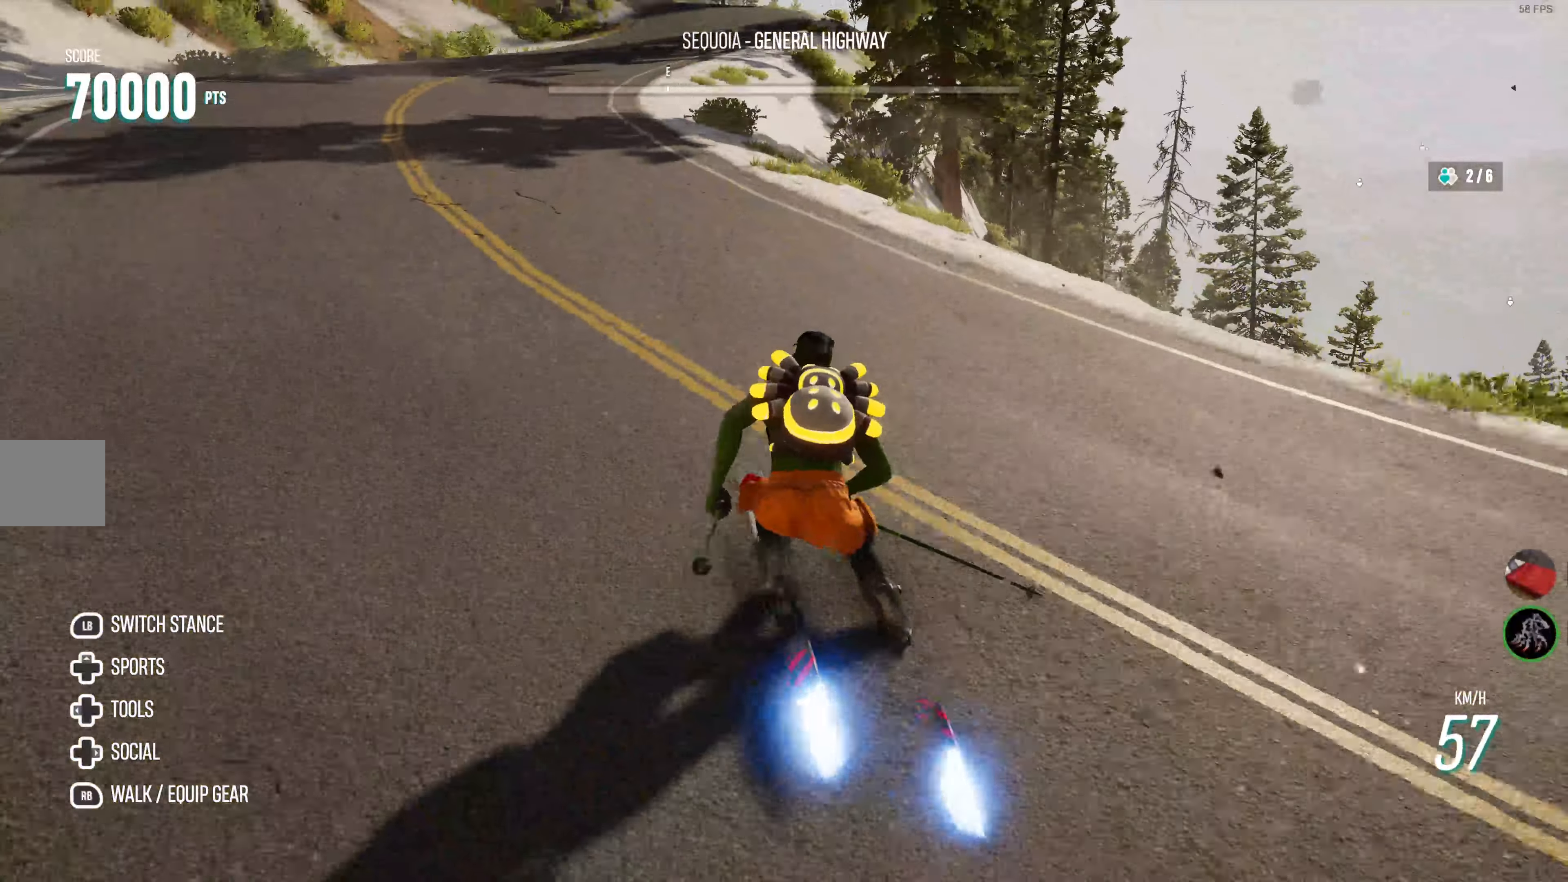
{"buttons": ["R2"], "left_stick": "right", "right_stick": "center", "events": [[400, "left_stick", "center"], [466, "left_stick", "right"]]}
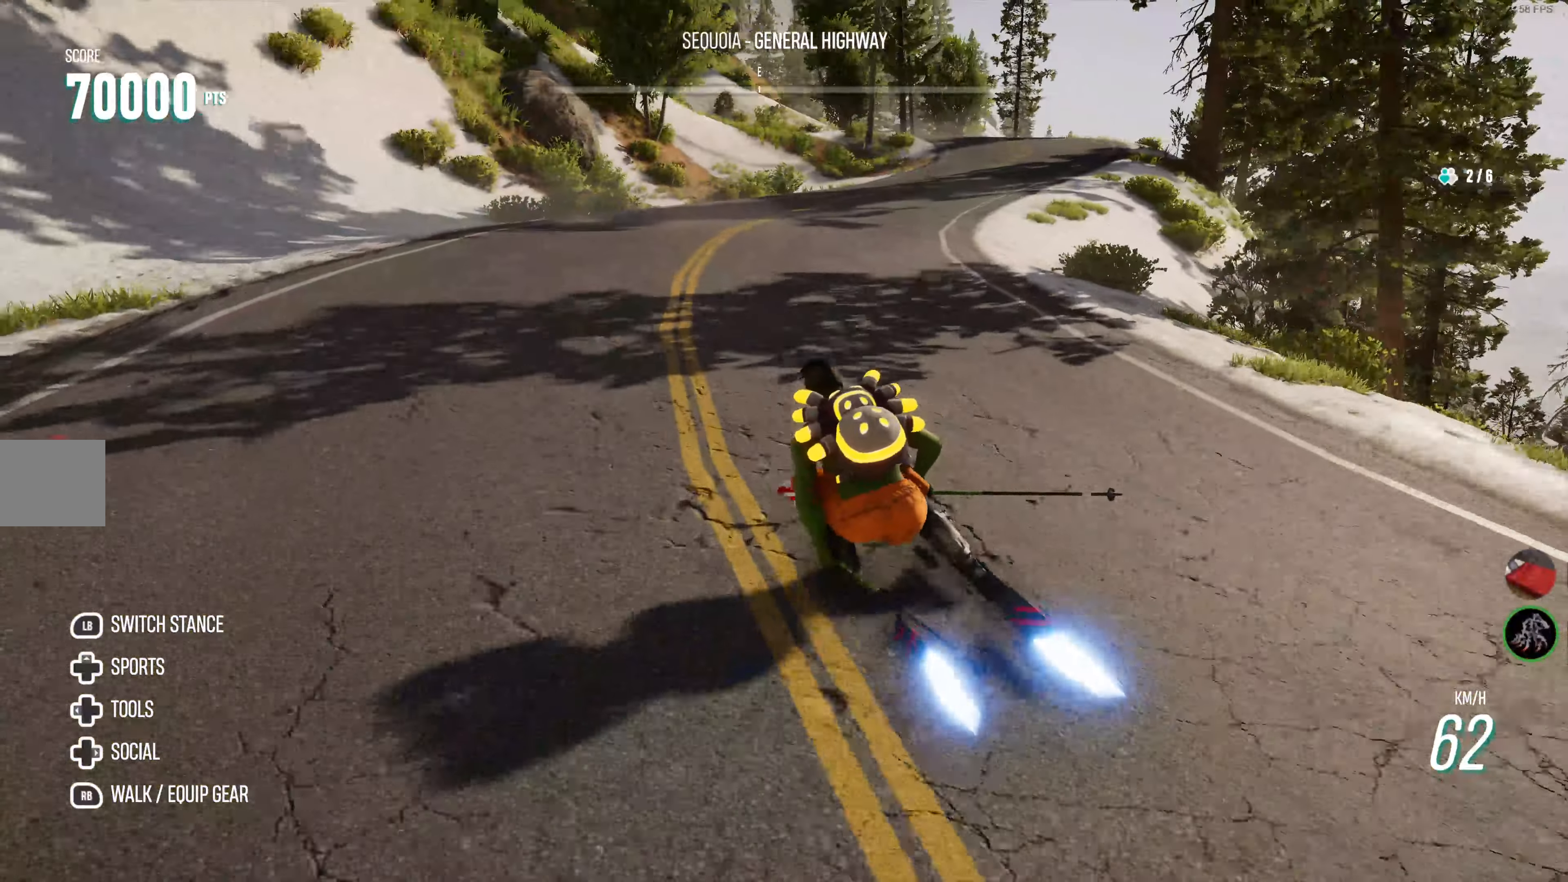
{"buttons": ["R2"], "left_stick": "right", "right_stick": "center", "events": []}
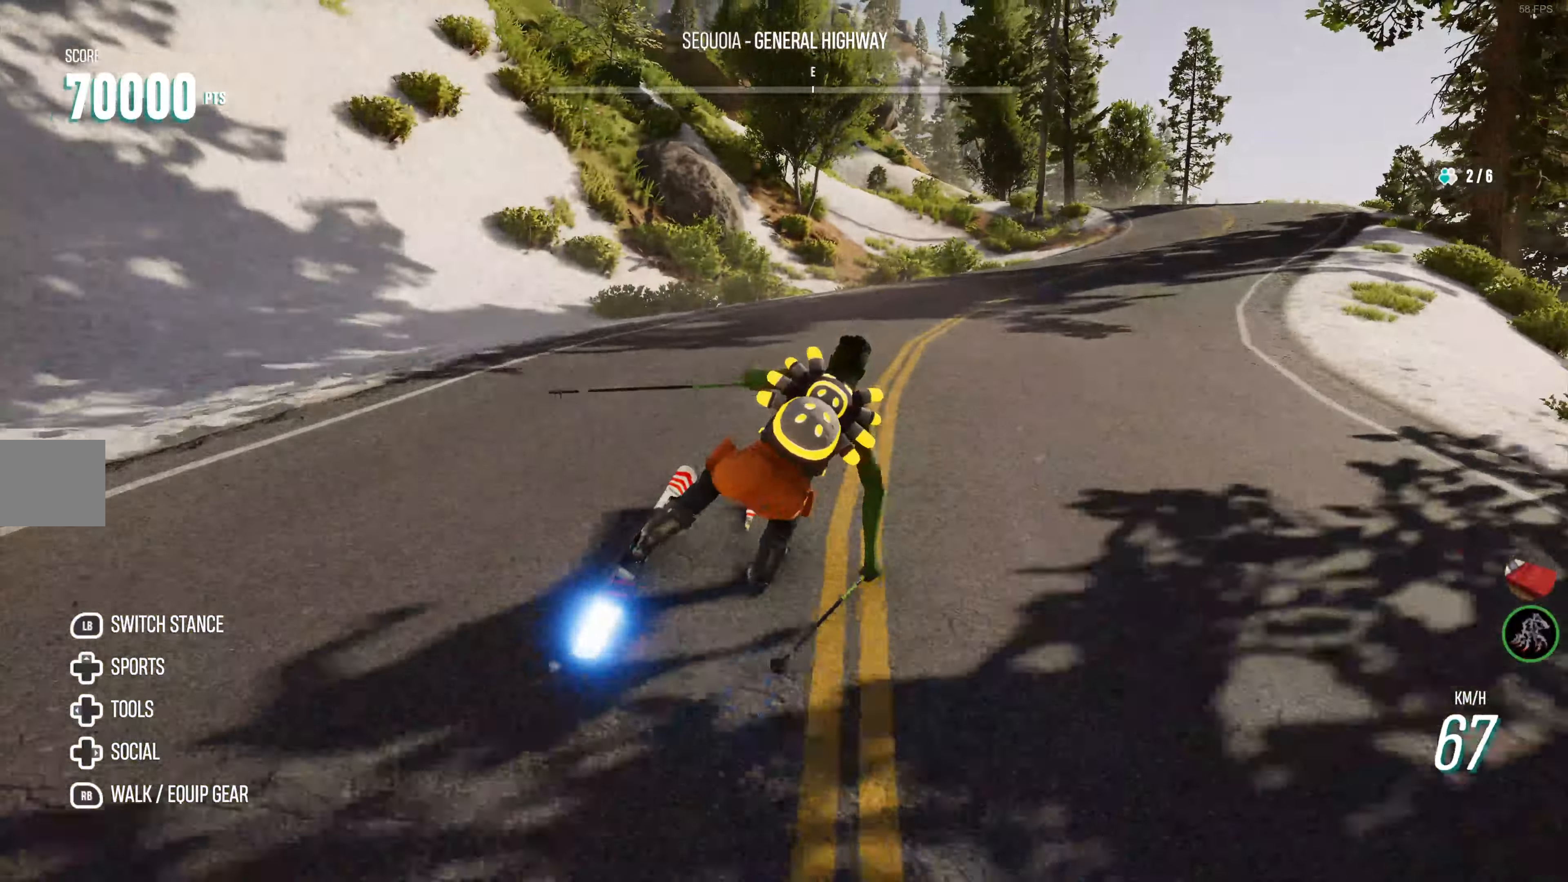
{"buttons": ["R2"], "left_stick": "center", "right_stick": "center", "events": [[200, "left_stick", "center"]]}
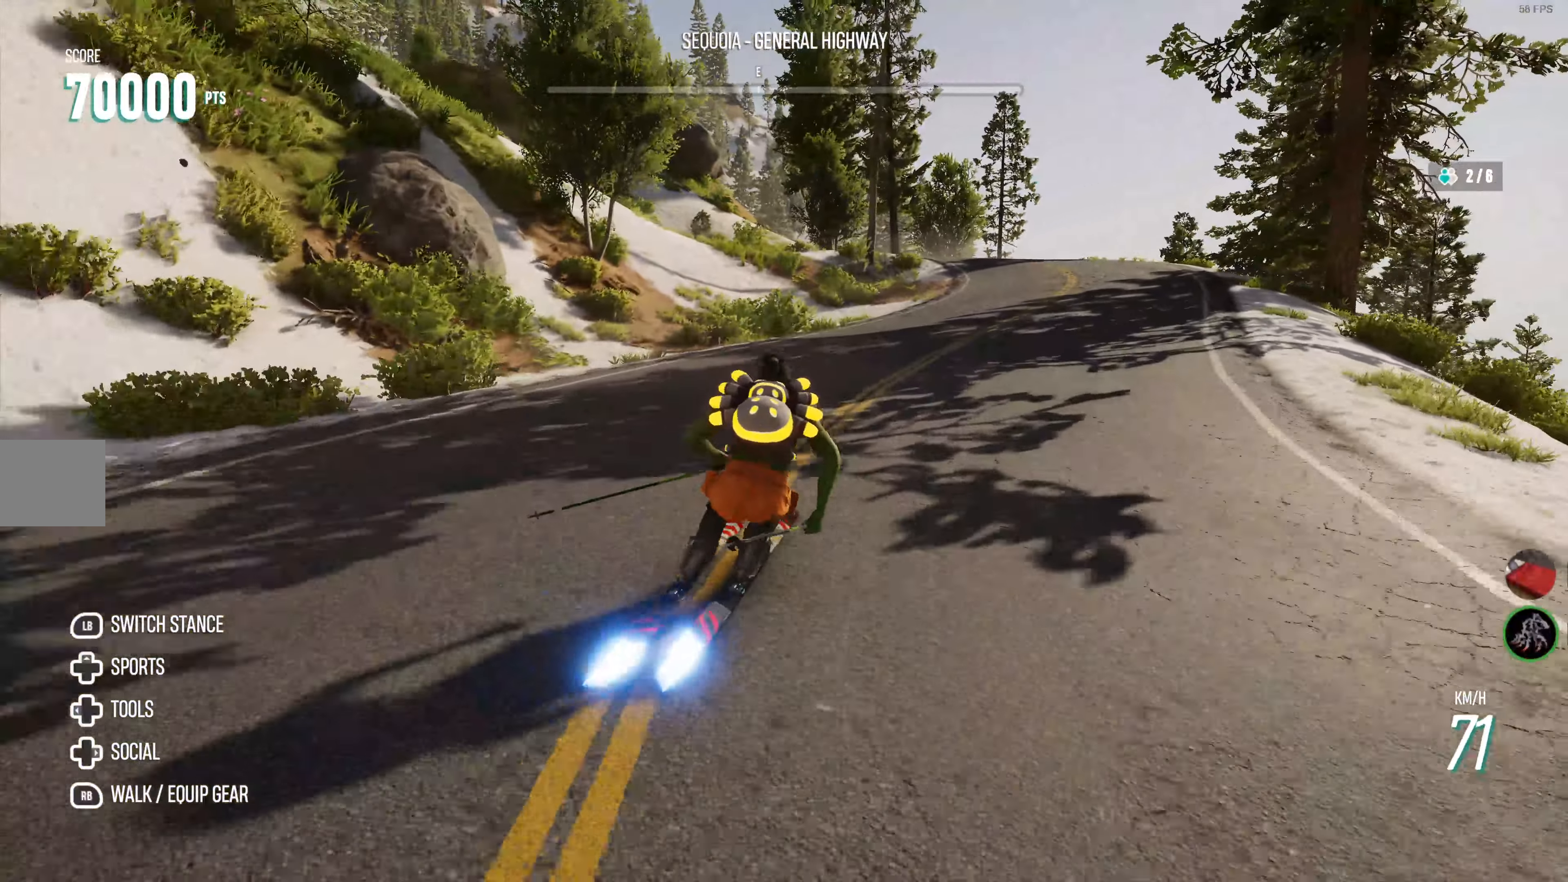
{"buttons": ["R2"], "left_stick": "right", "right_stick": "center", "events": [[200, "left_stick", "right"]]}
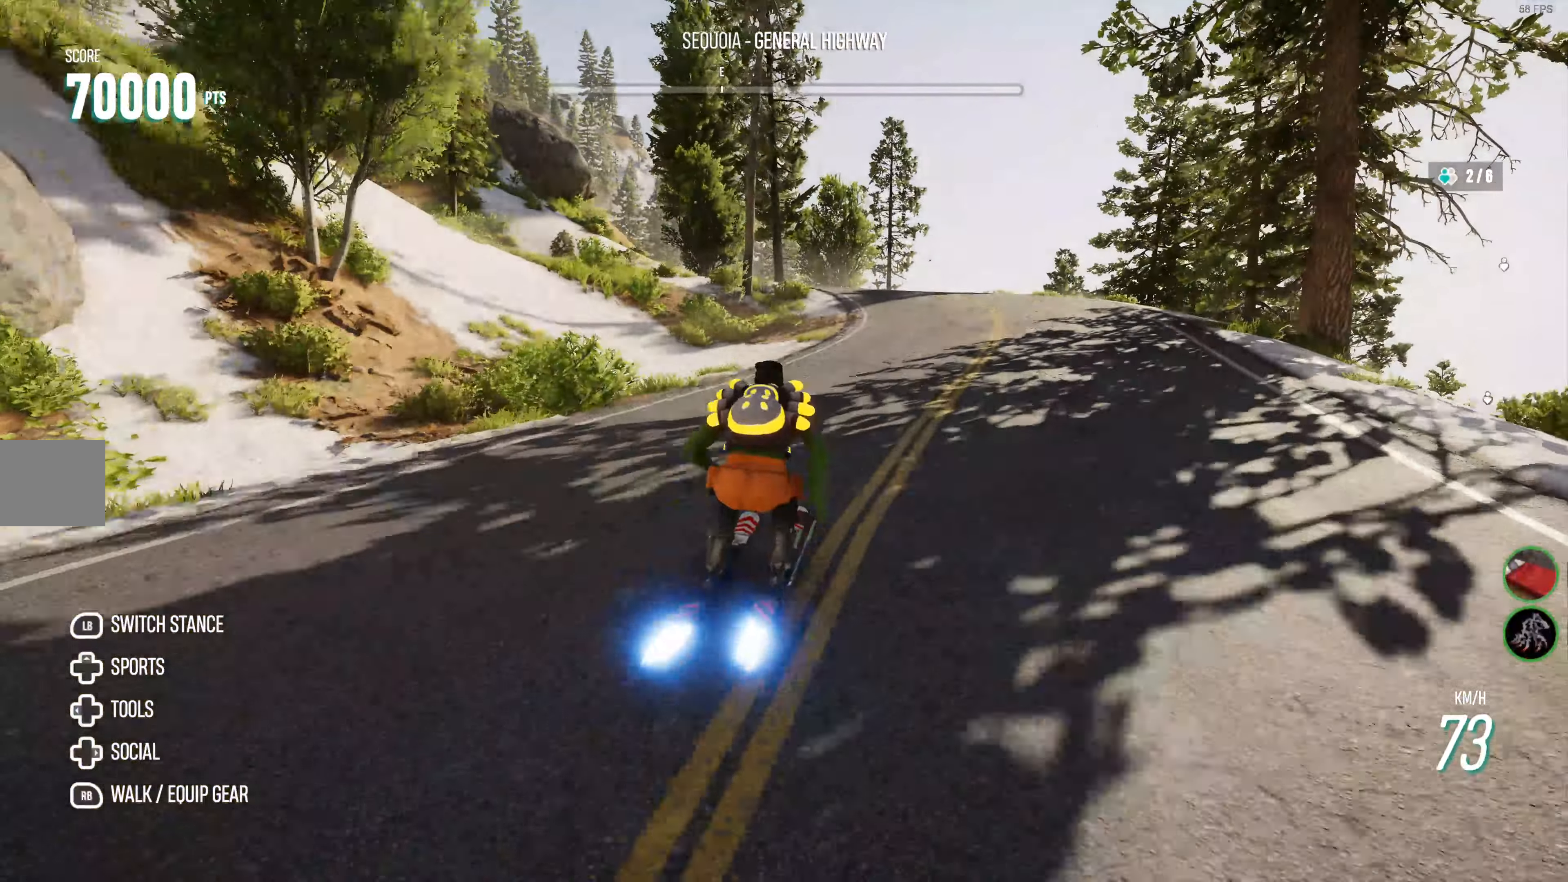
{"buttons": ["R2"], "left_stick": "center", "right_stick": "center", "events": [[50, "left_stick", "center"]]}
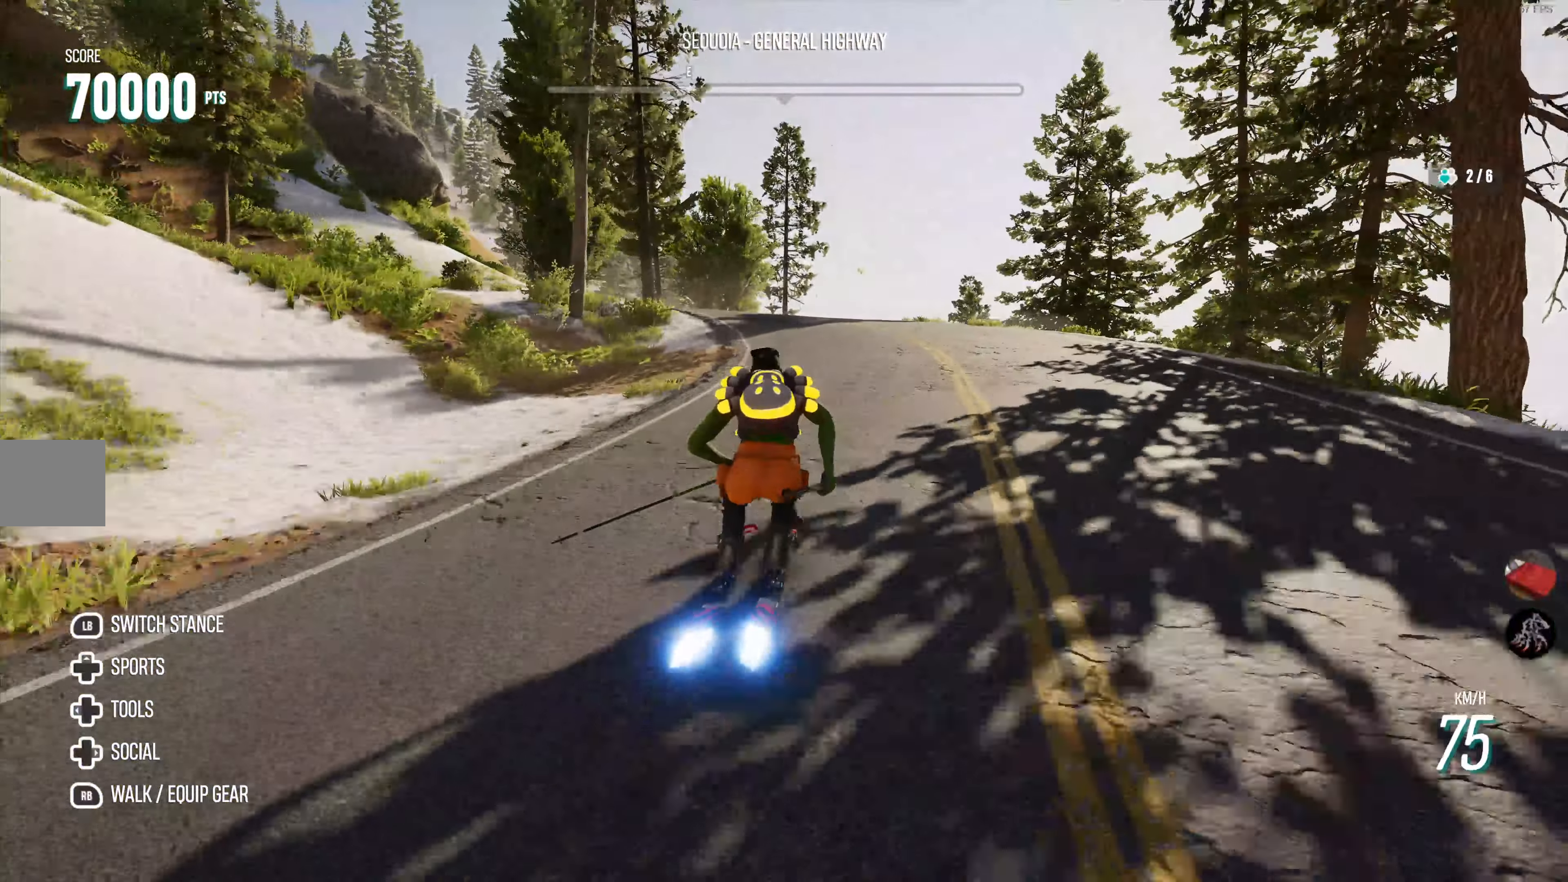
{"buttons": [], "left_stick": "left", "right_stick": "center", "events": [[383, "left_stick", "left"], [416, "R2", "up"]]}
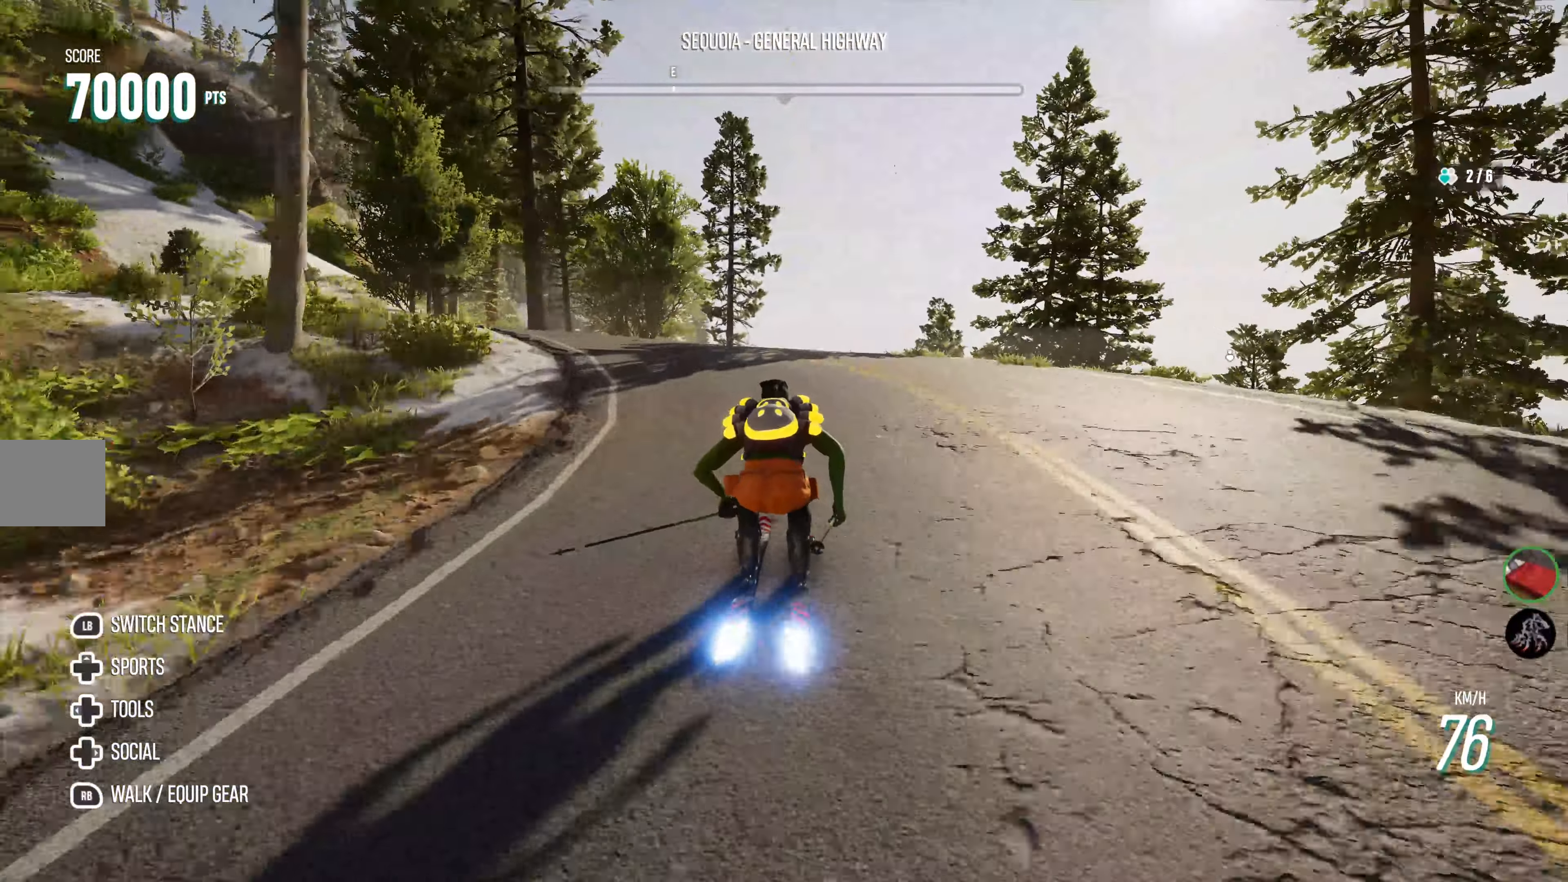
{"buttons": [], "left_stick": "center", "right_stick": "center", "events": [[500, "left_stick", "center"]]}
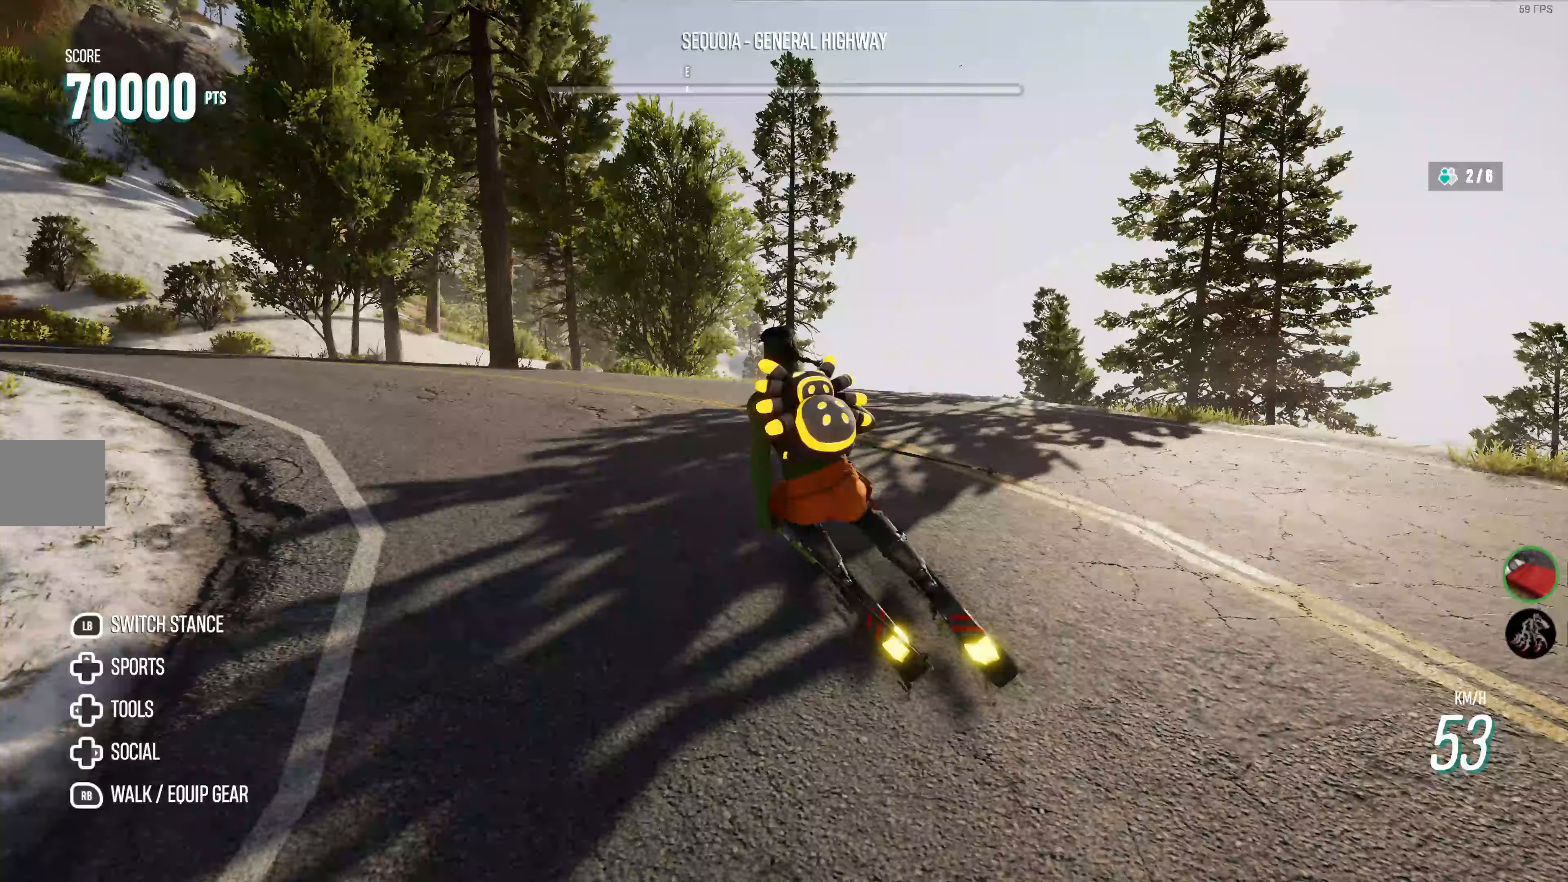
{"buttons": ["R2"], "left_stick": "center", "right_stick": "center", "events": [[267, "R2", "down"]]}
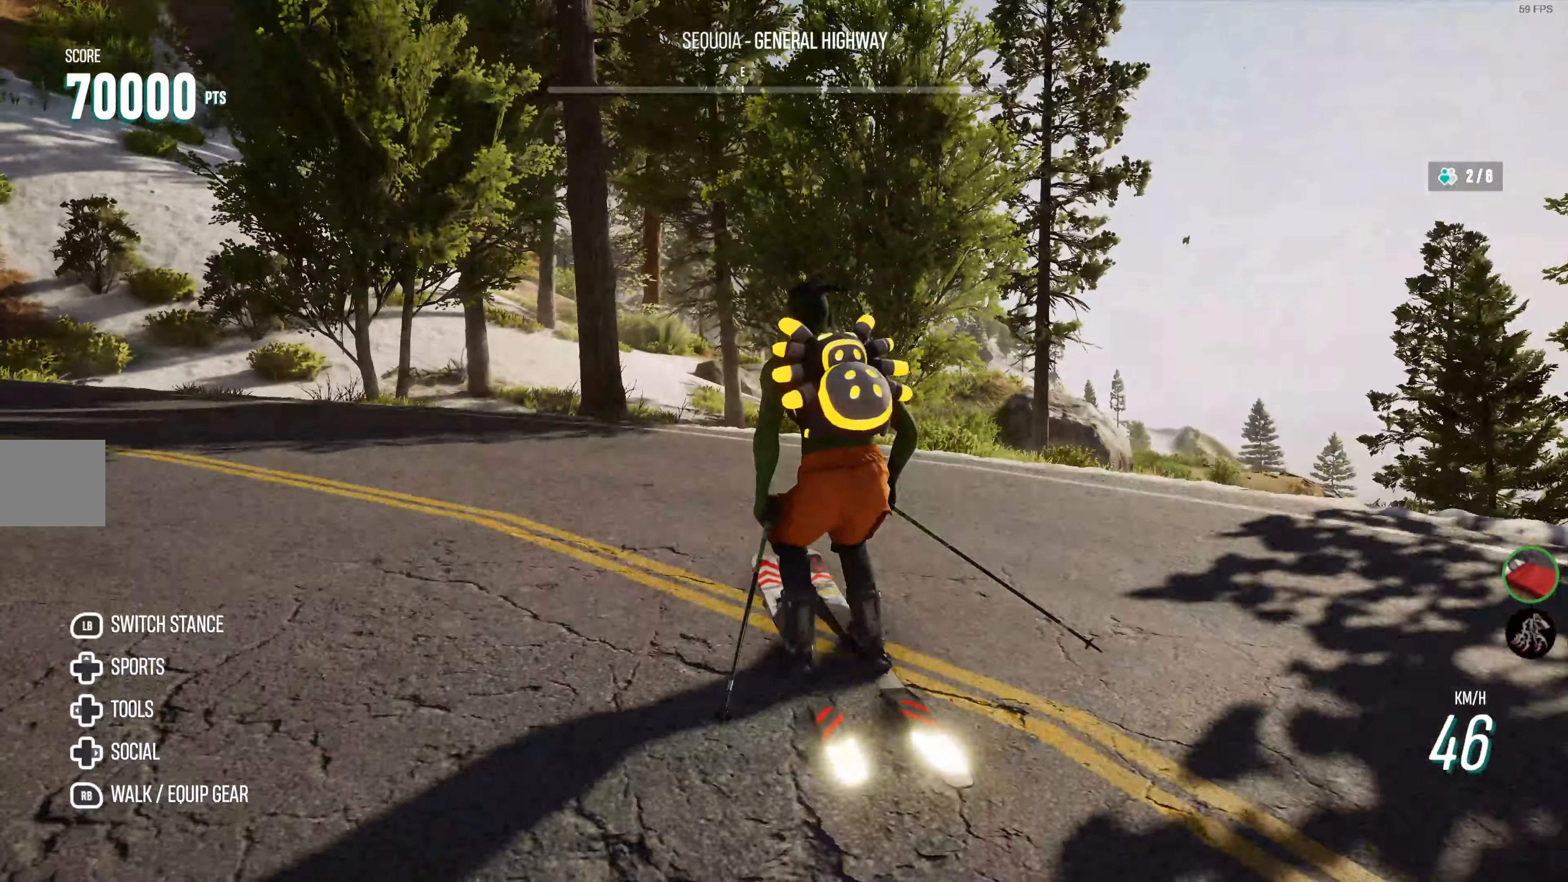
{"buttons": ["R2"], "left_stick": "center", "right_stick": "center", "events": [[150, "left_stick", "left"], [217, "left_stick", "center"]]}
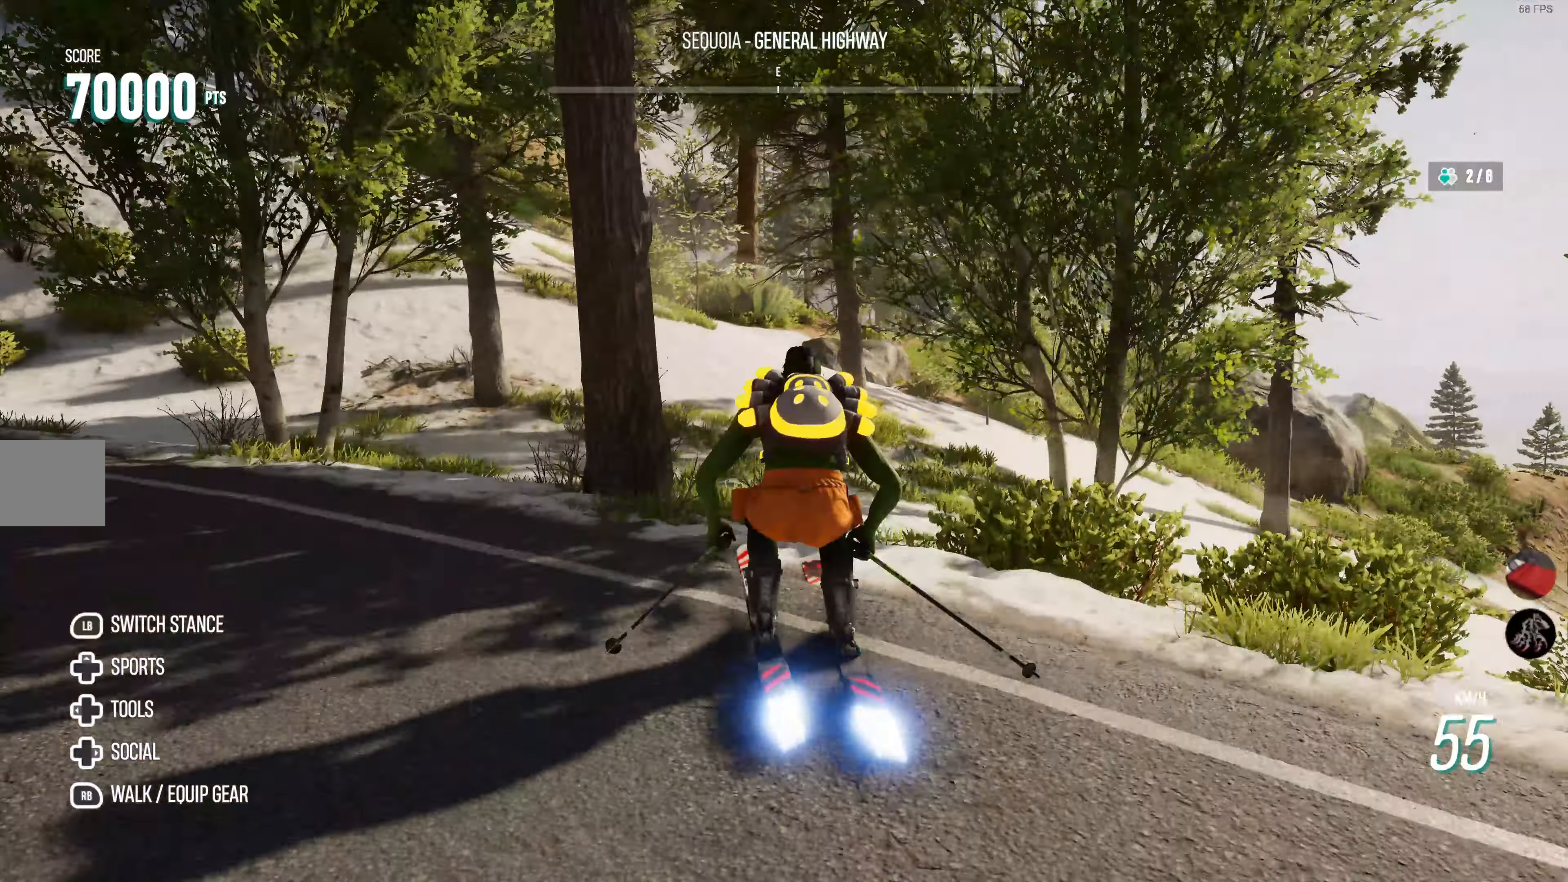
{"buttons": ["R2"], "left_stick": "center", "right_stick": "center", "events": [[200, "left_stick", "left"], [300, "left_stick", "center"]]}
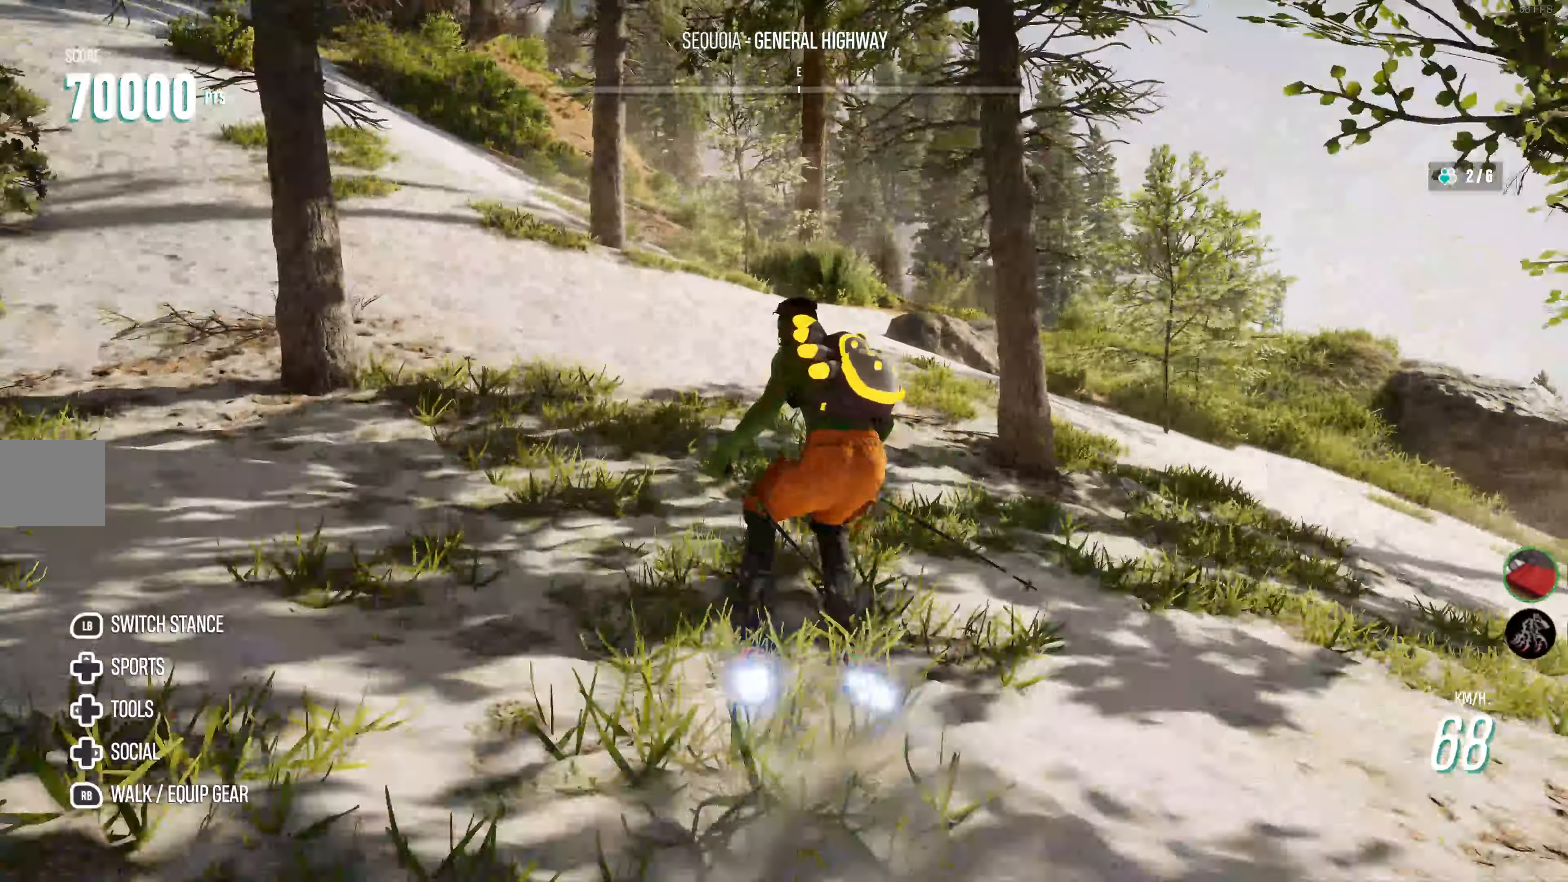
{"buttons": ["R2"], "left_stick": "center", "right_stick": "center", "events": [[67, "left_stick", "left"], [267, "left_stick", "center"]]}
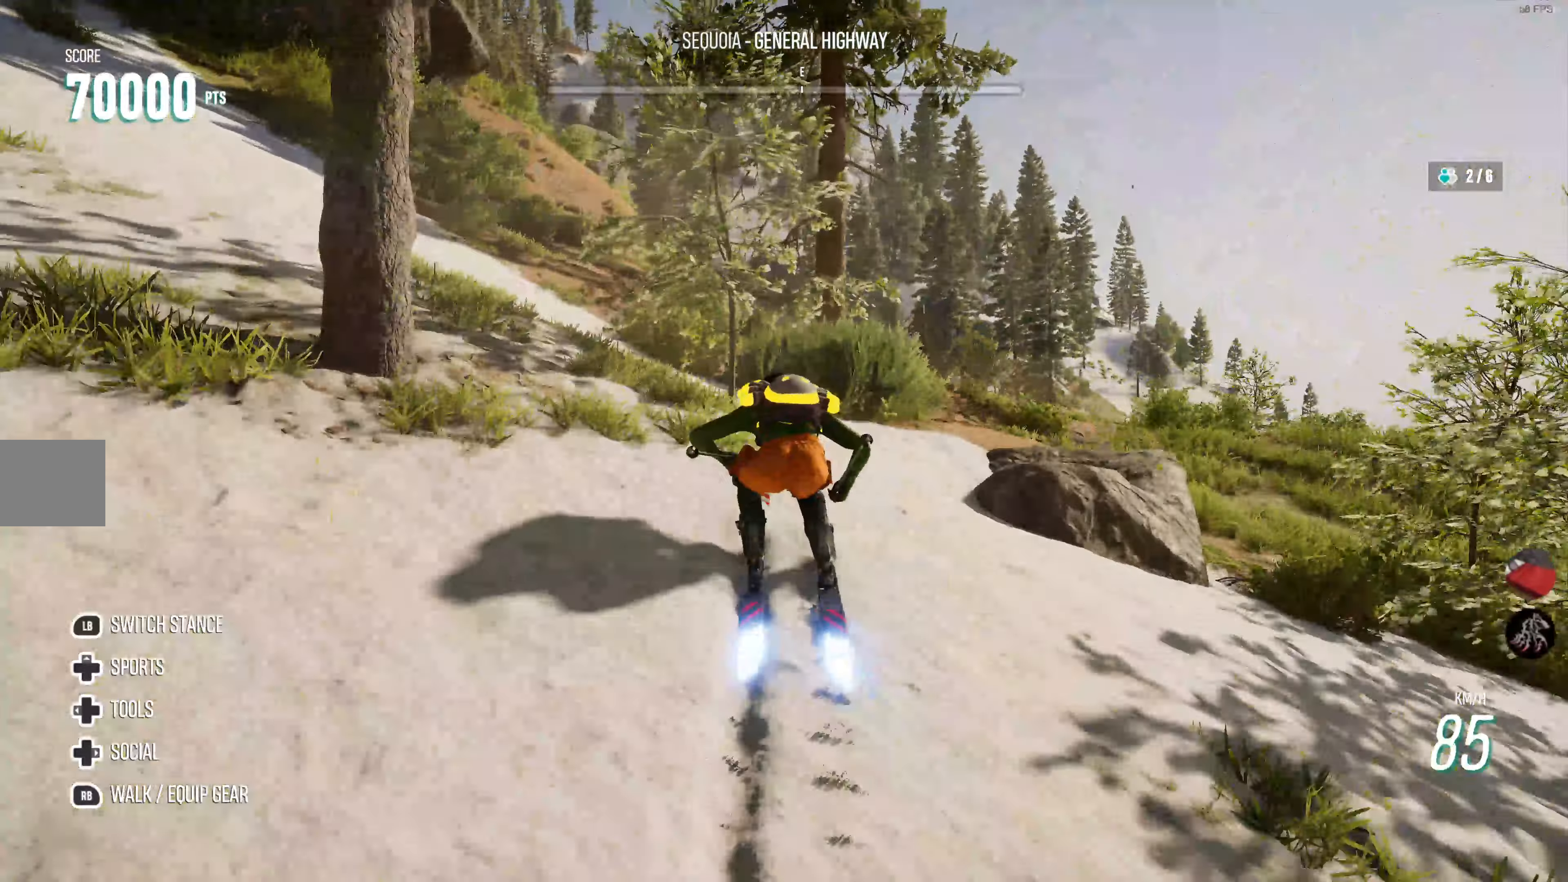
{"buttons": ["R2"], "left_stick": "left", "right_stick": "center", "events": [[317, "left_stick", "left"]]}
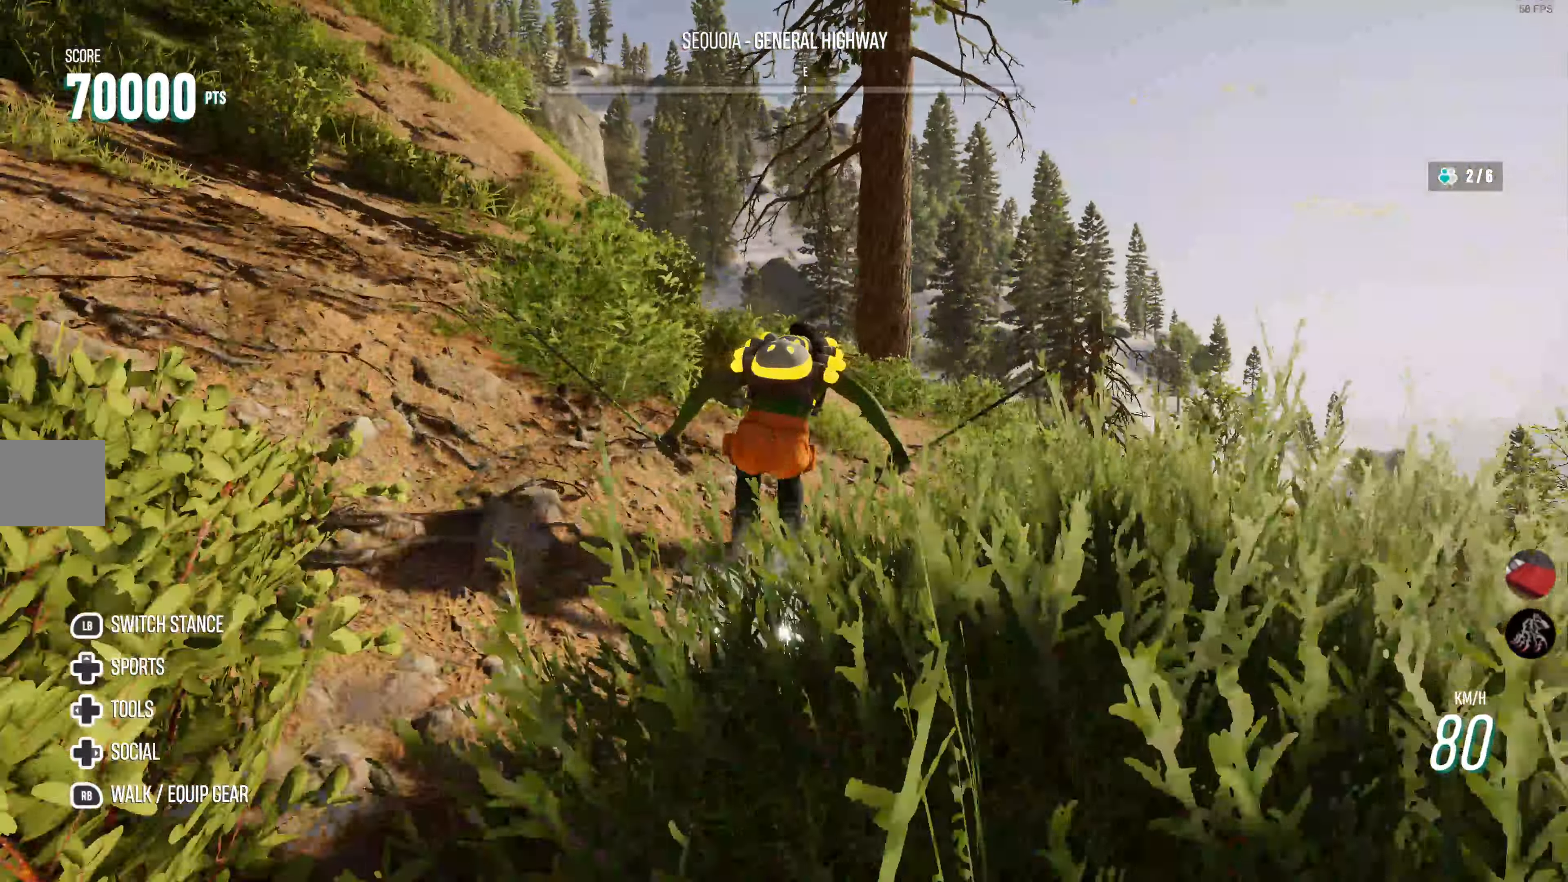
{"buttons": ["R2"], "left_stick": "left", "right_stick": "center", "events": []}
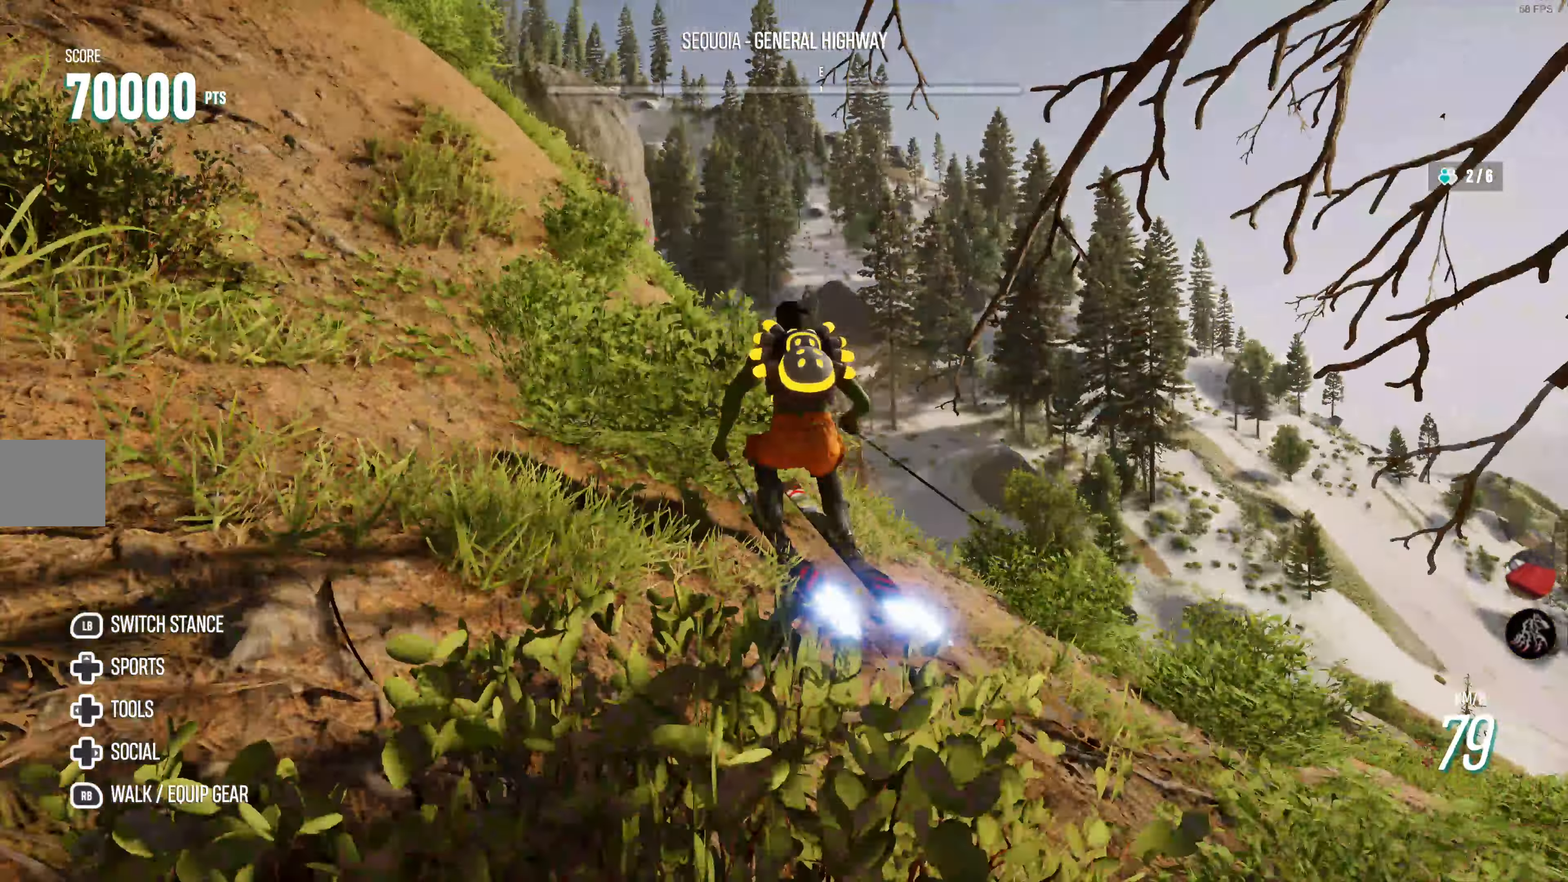
{"buttons": ["CROSS", "R2"], "left_stick": "left", "right_stick": "center", "events": [[467, "CROSS", "down"]]}
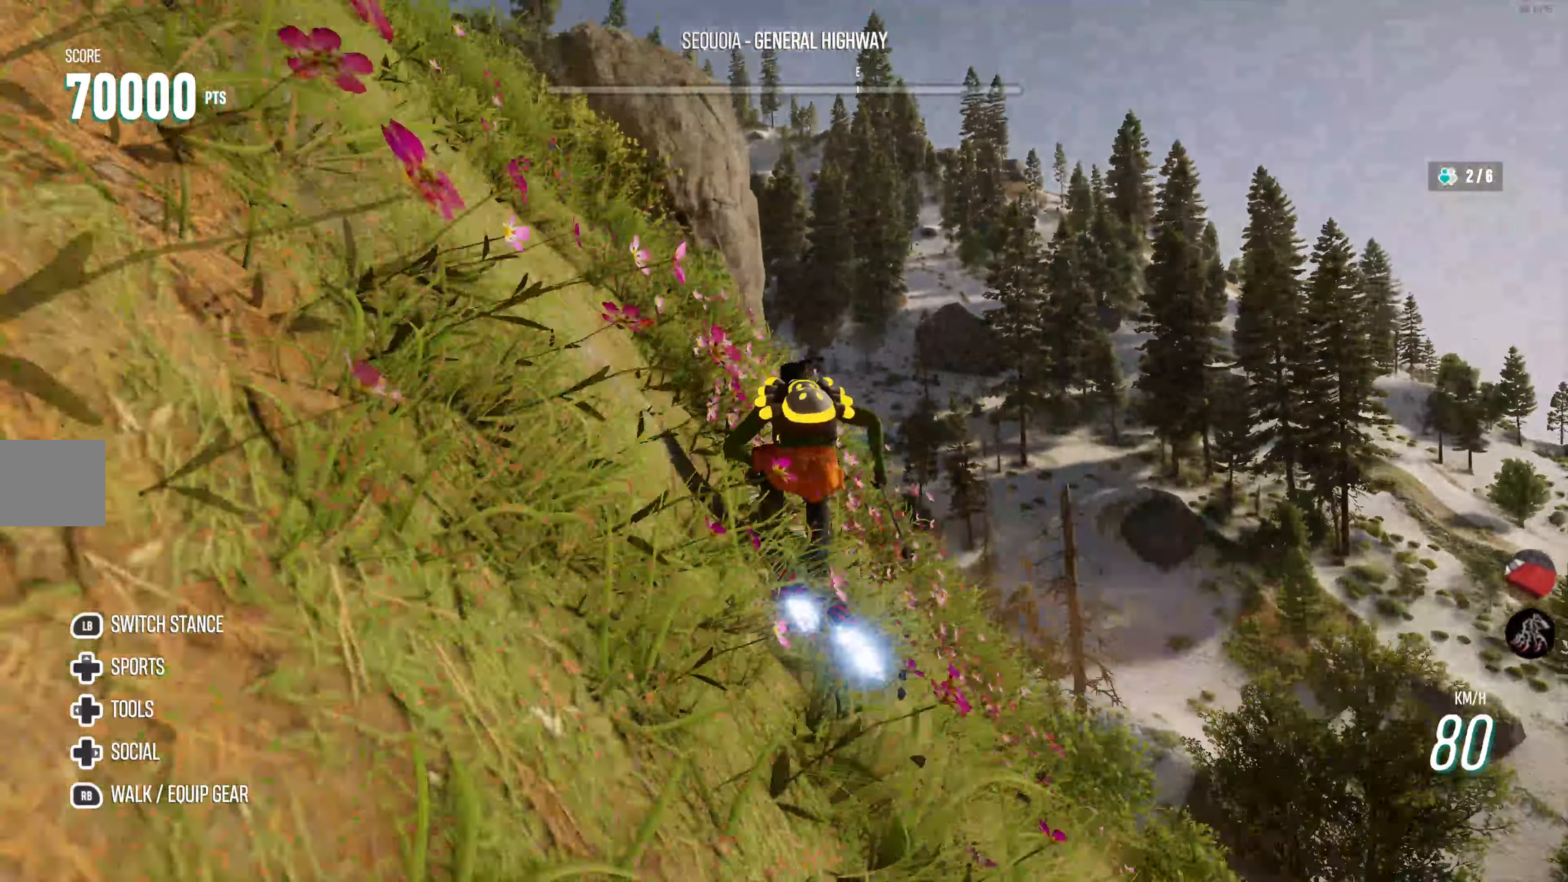
{"buttons": ["R2"], "left_stick": "left", "right_stick": "center", "events": [[17, "CROSS", "up"], [133, "CROSS", "down"], [217, "CROSS", "up"], [300, "CROSS", "down"], [400, "CROSS", "up"]]}
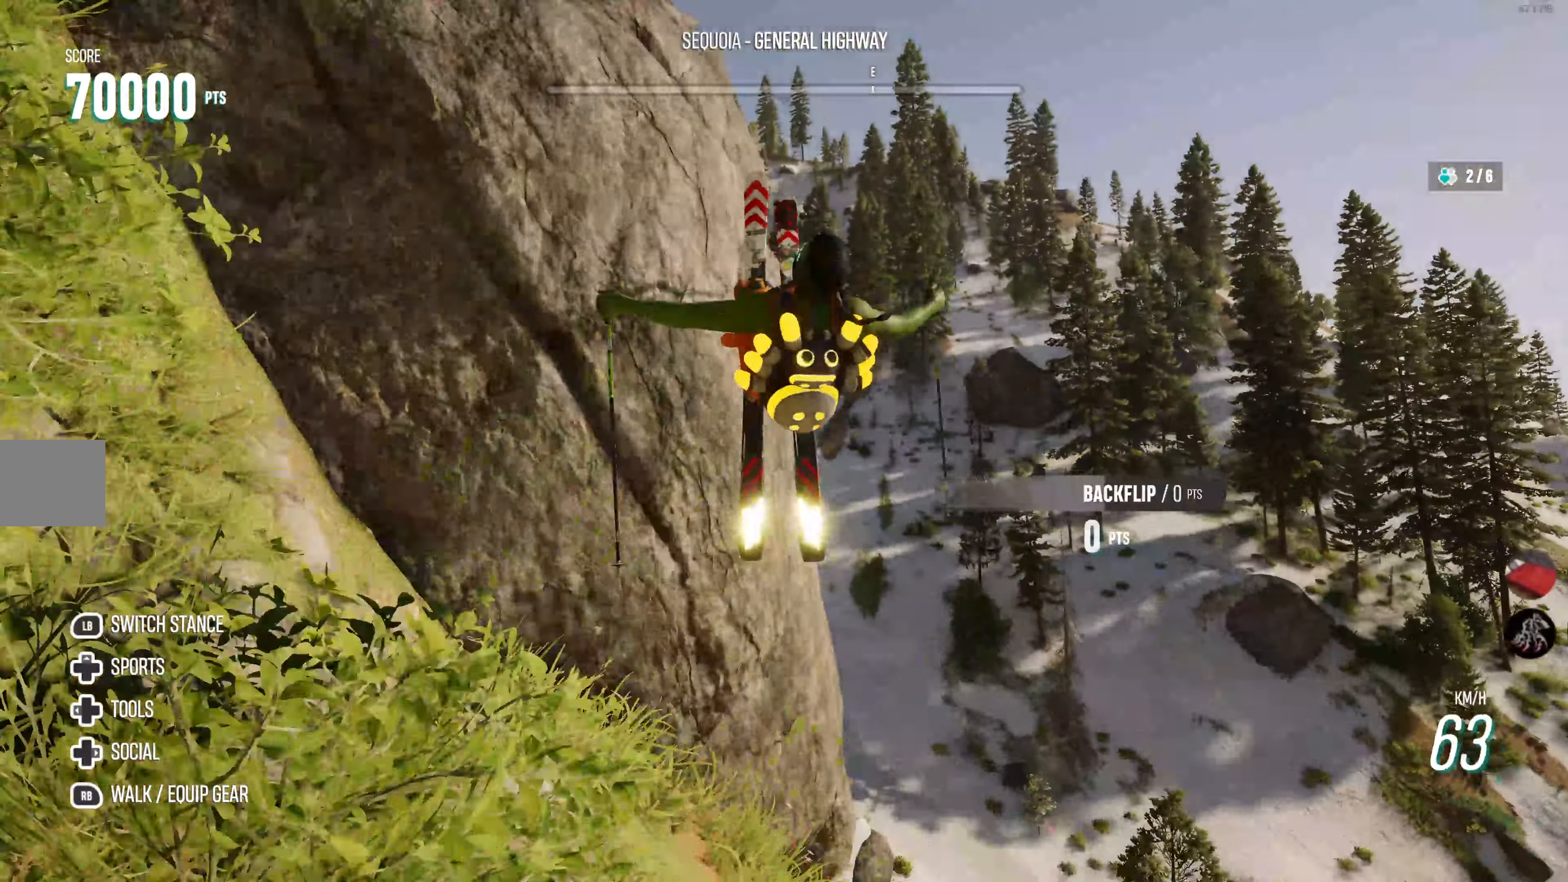
{"buttons": ["R2"], "left_stick": "center", "right_stick": "center", "events": [[167, "left_stick", "center"]]}
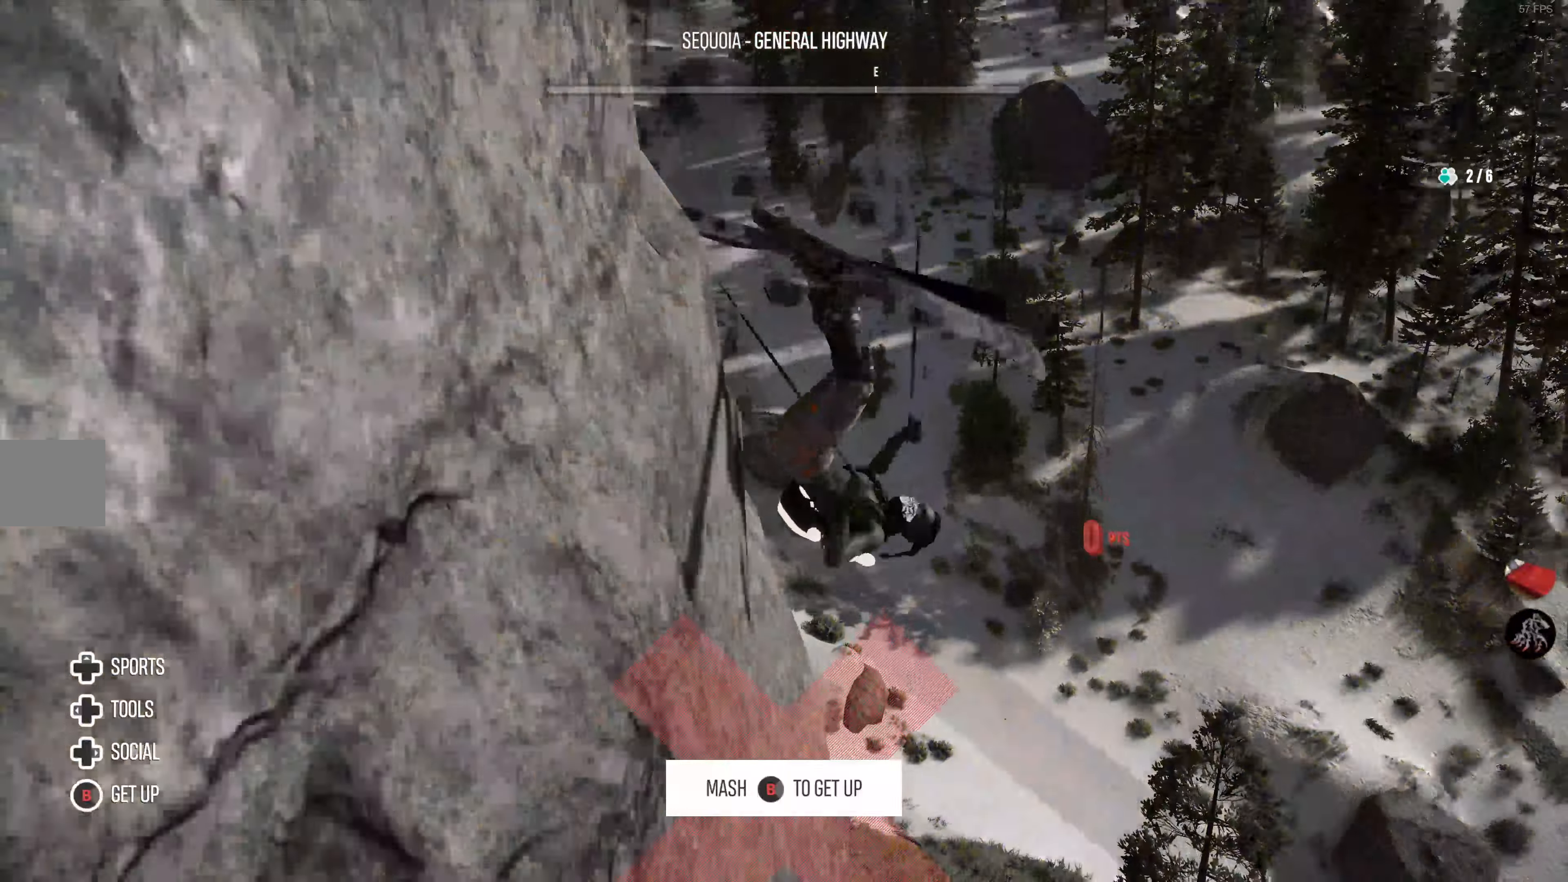
{"buttons": [], "left_stick": "center", "right_stick": "center", "events": [[67, "R2", "up"]]}
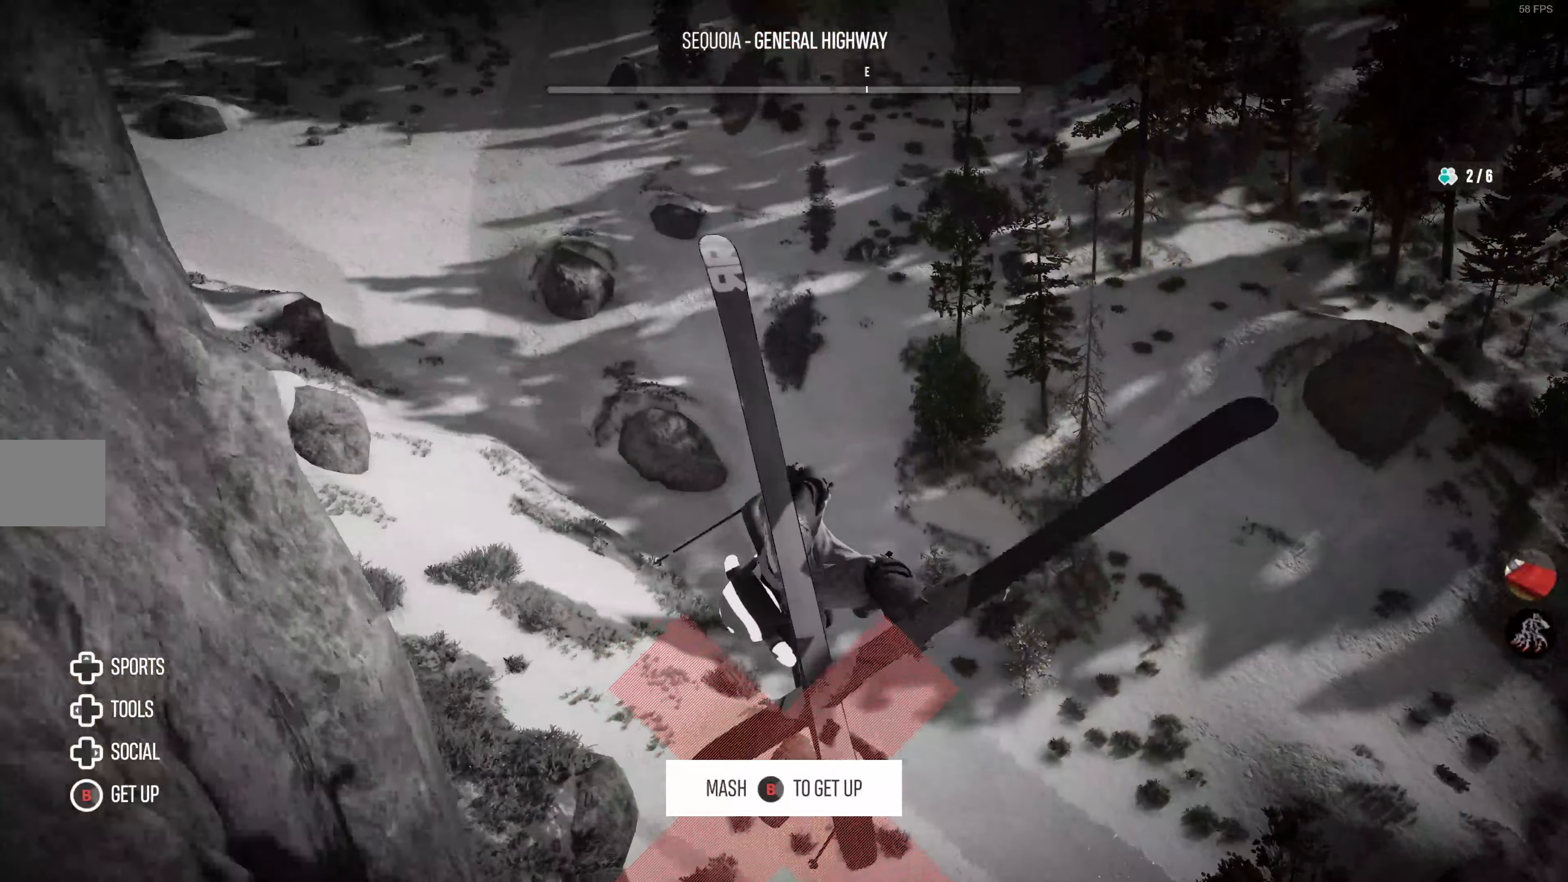
{"buttons": [], "left_stick": "center", "right_stick": "up", "events": [[134, "right_stick", "up"]]}
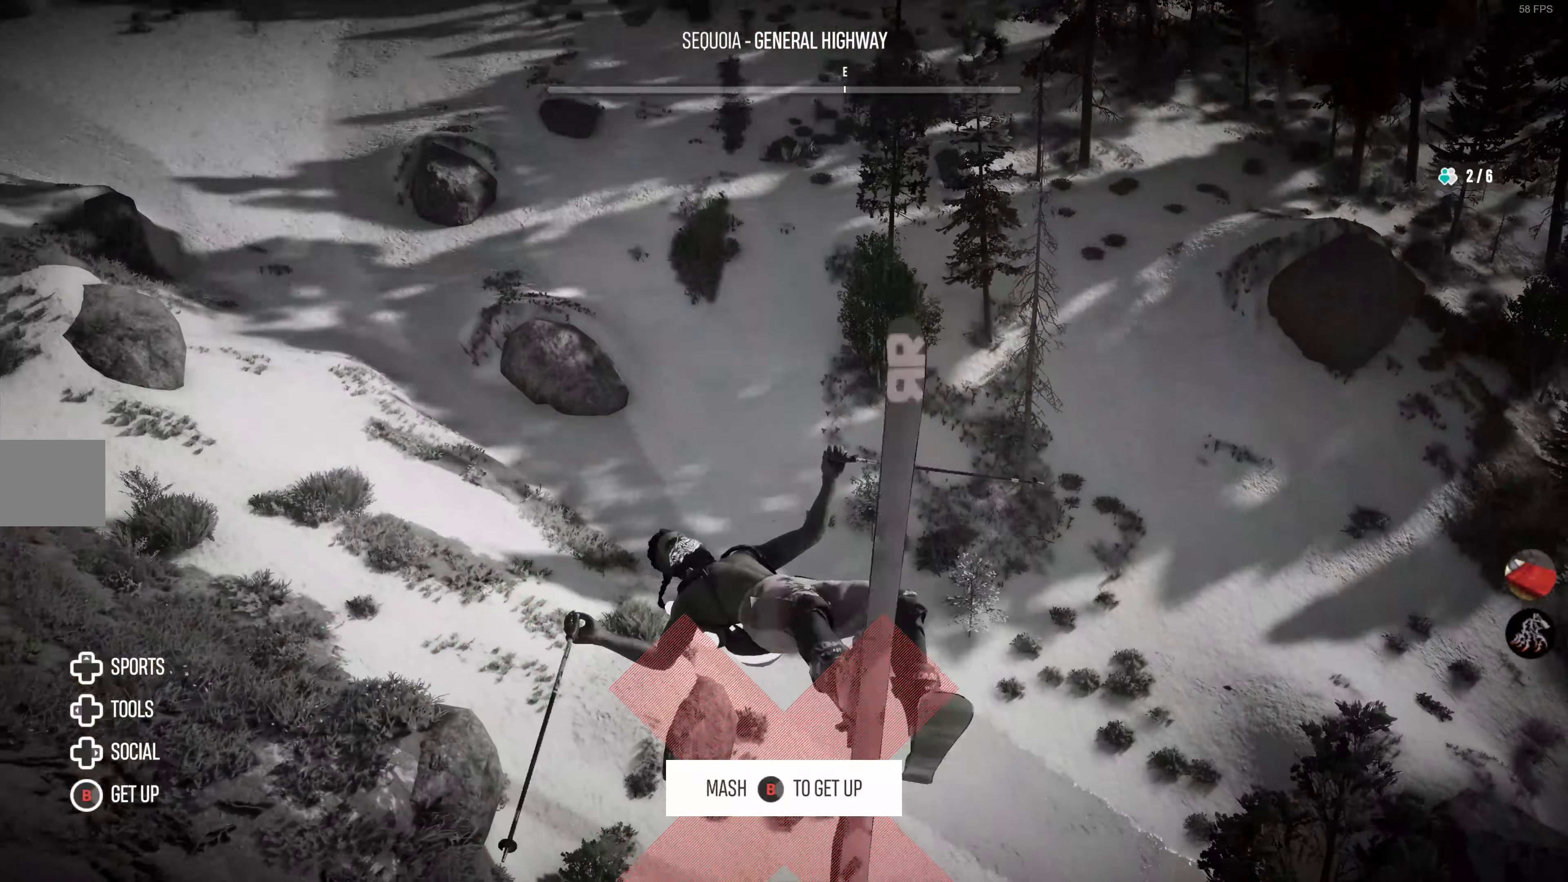
{"buttons": [], "left_stick": "center", "right_stick": "up", "events": []}
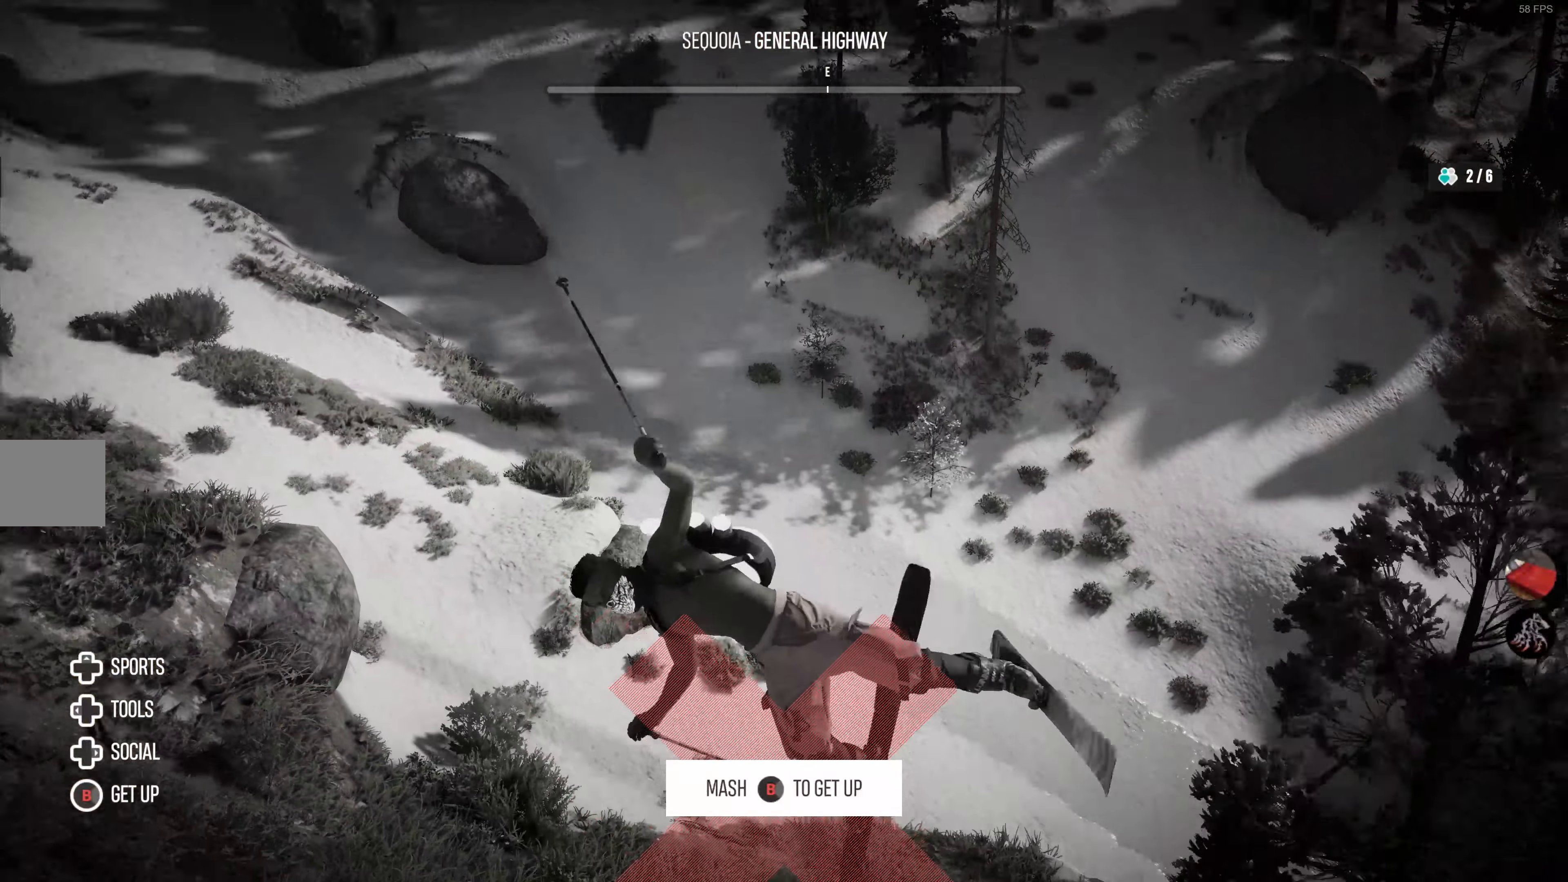
{"buttons": [], "left_stick": "center", "right_stick": "up", "events": []}
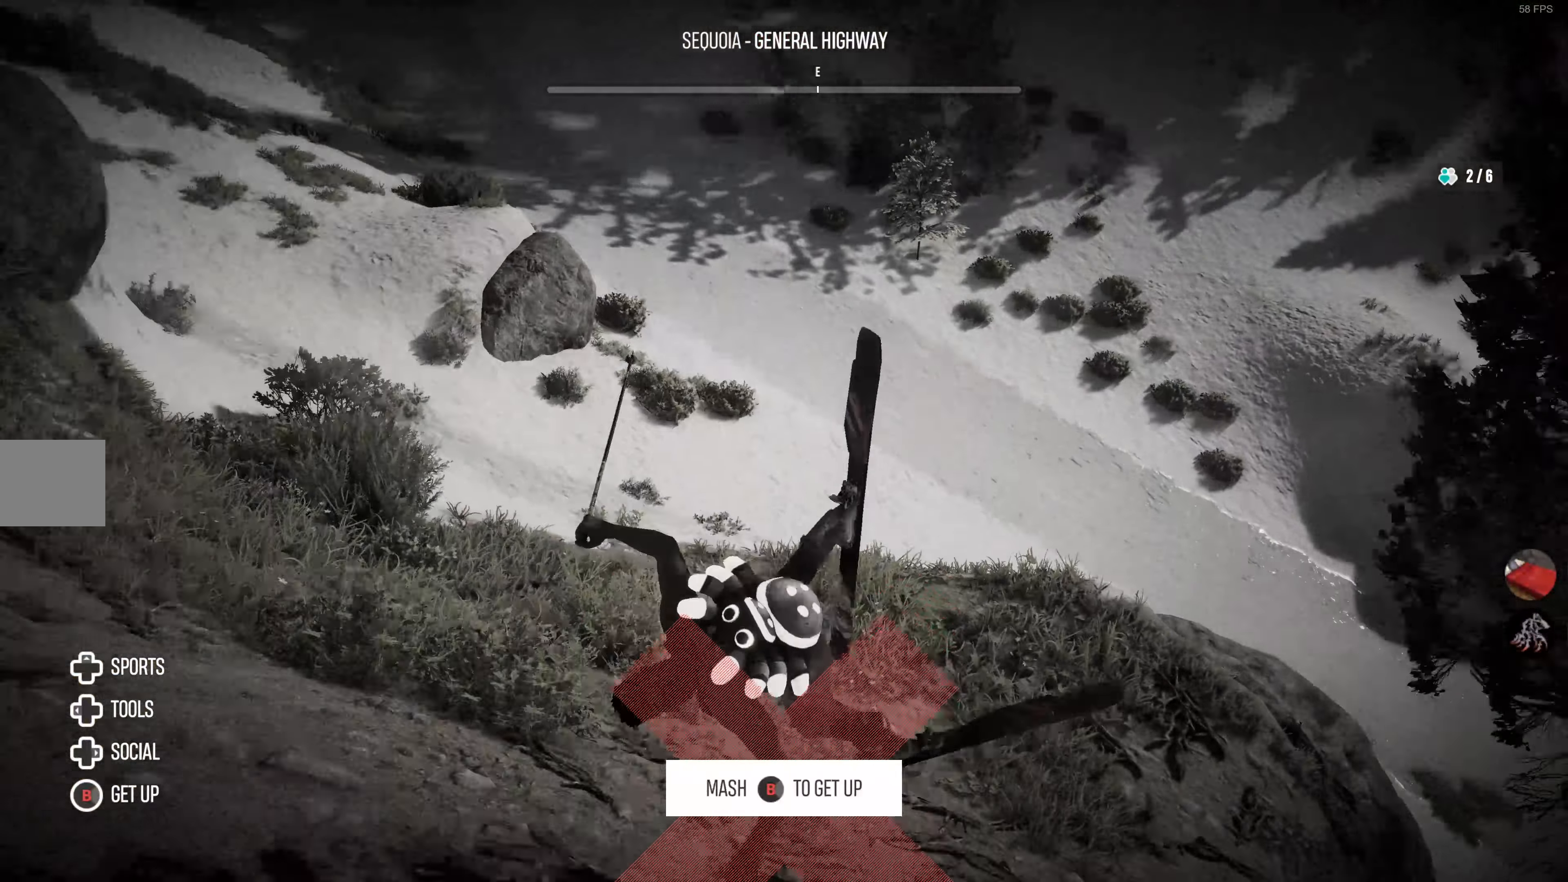
{"buttons": [], "left_stick": "center", "right_stick": "up", "events": []}
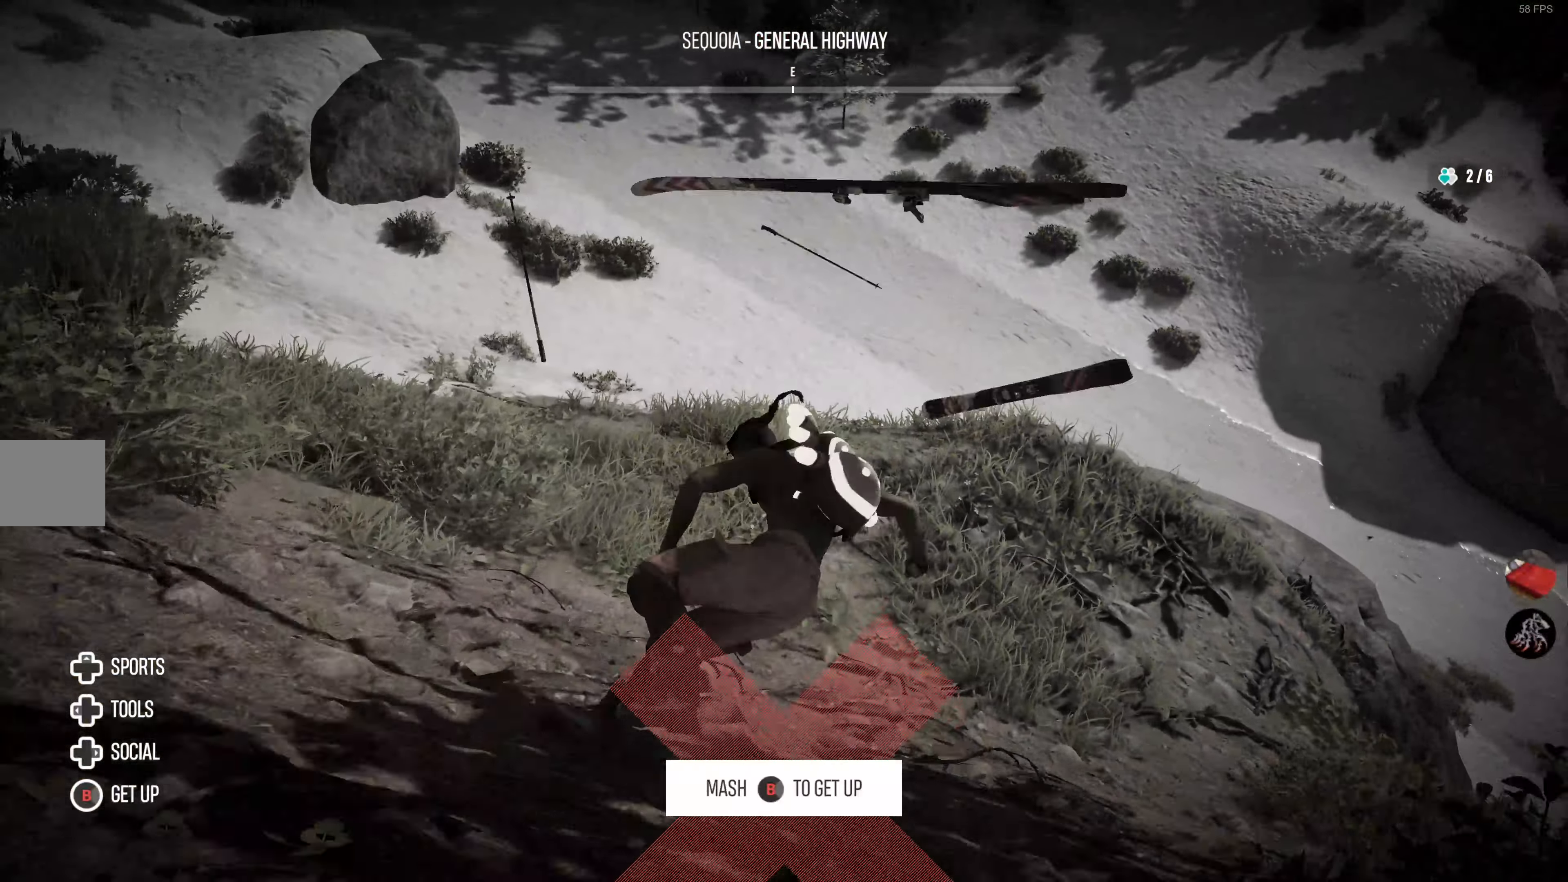
{"buttons": [], "left_stick": "center", "right_stick": "up", "events": []}
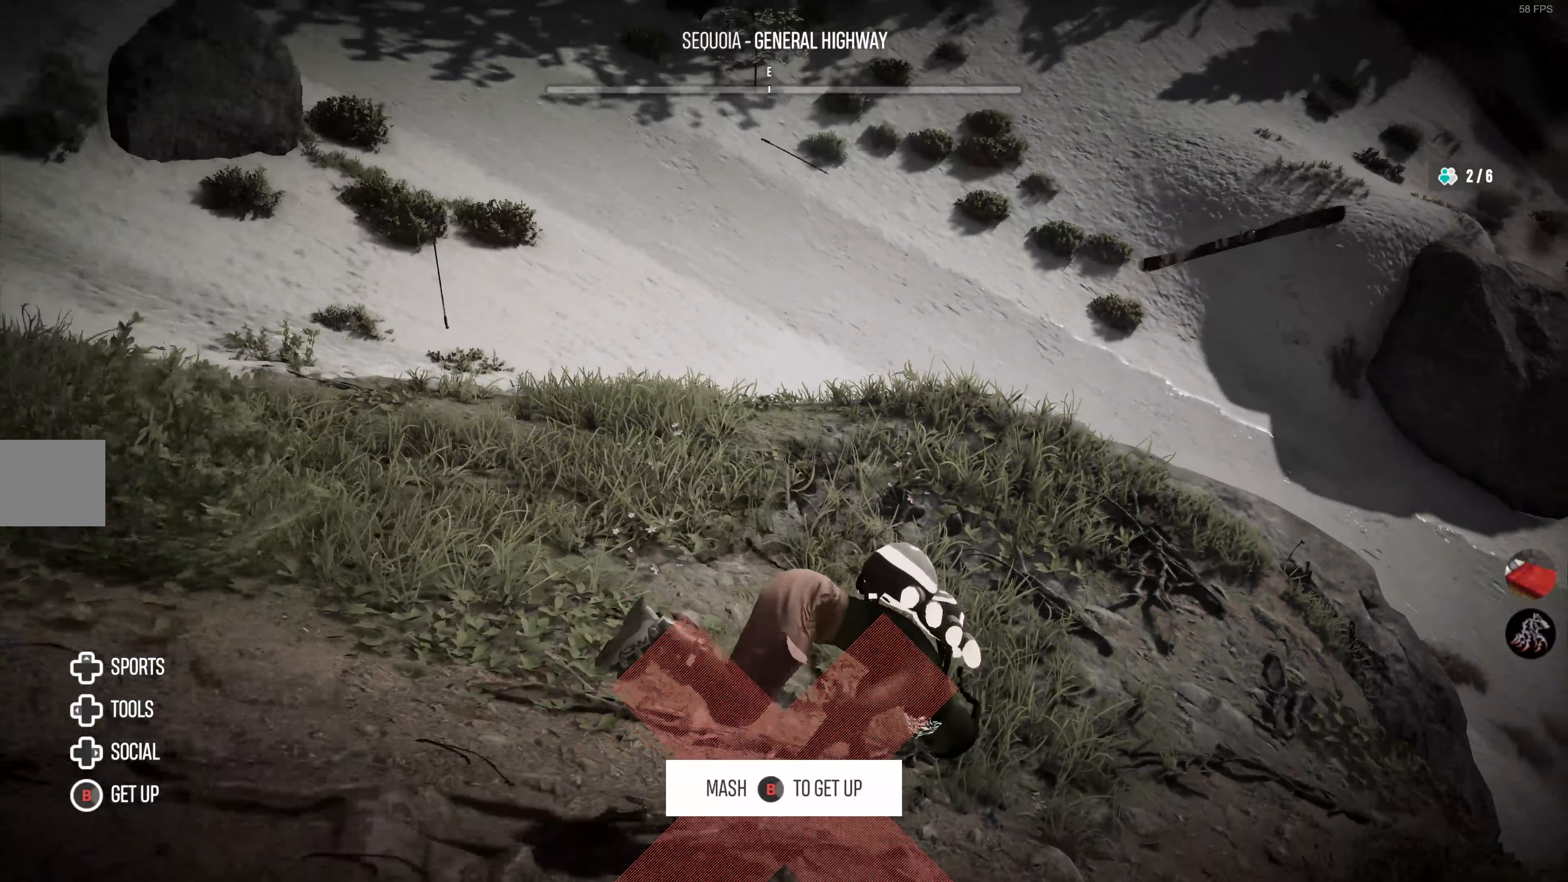
{"buttons": [], "left_stick": "center", "right_stick": "up", "events": []}
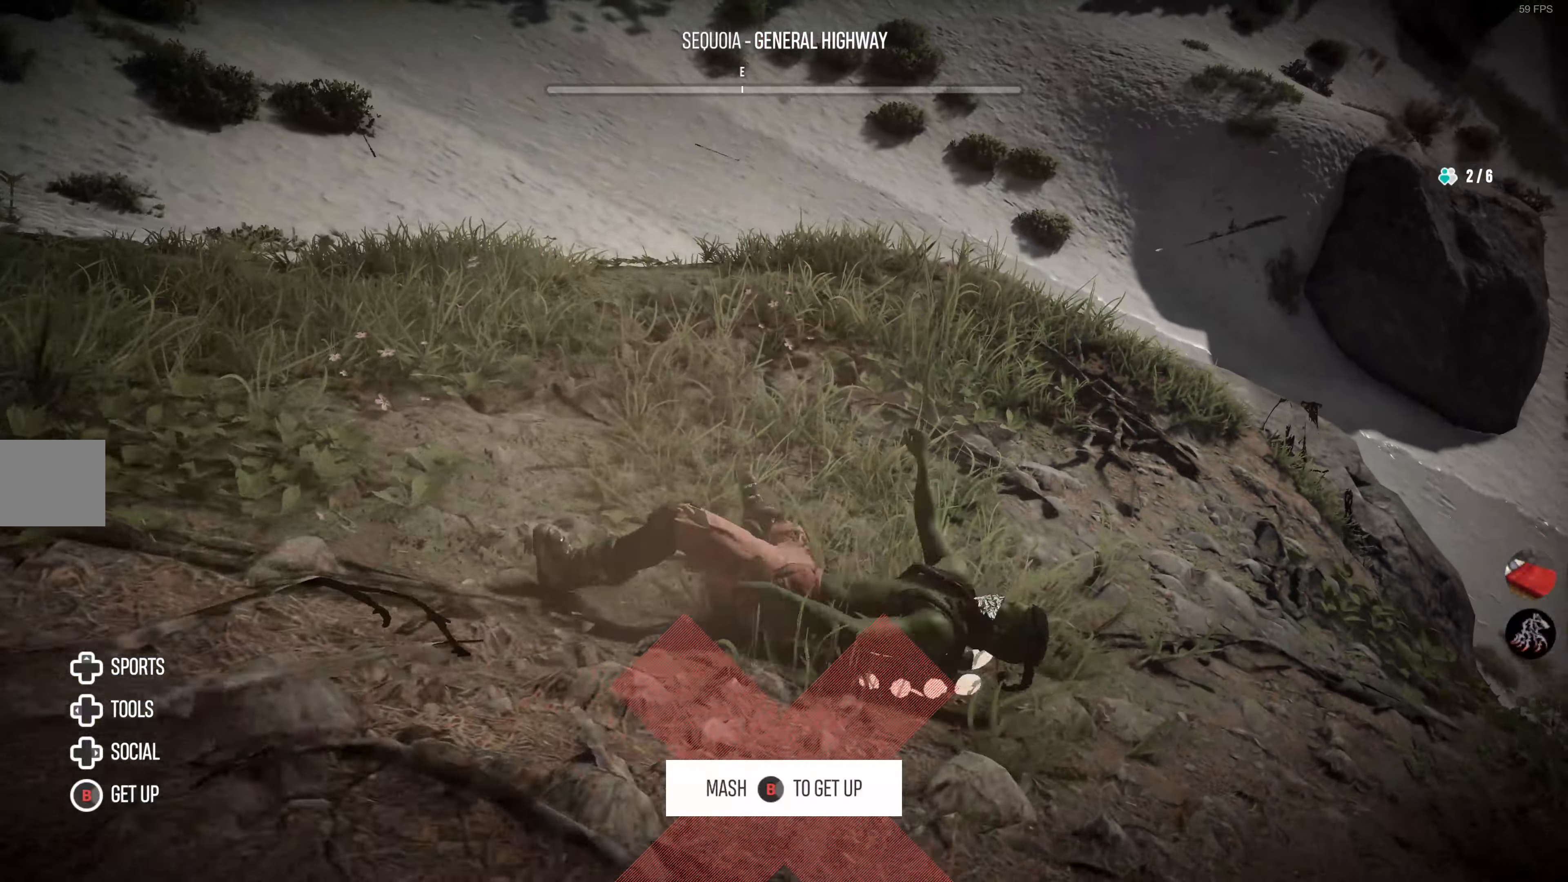
{"buttons": [], "left_stick": "center", "right_stick": "center", "events": [[84, "right_stick", "center"]]}